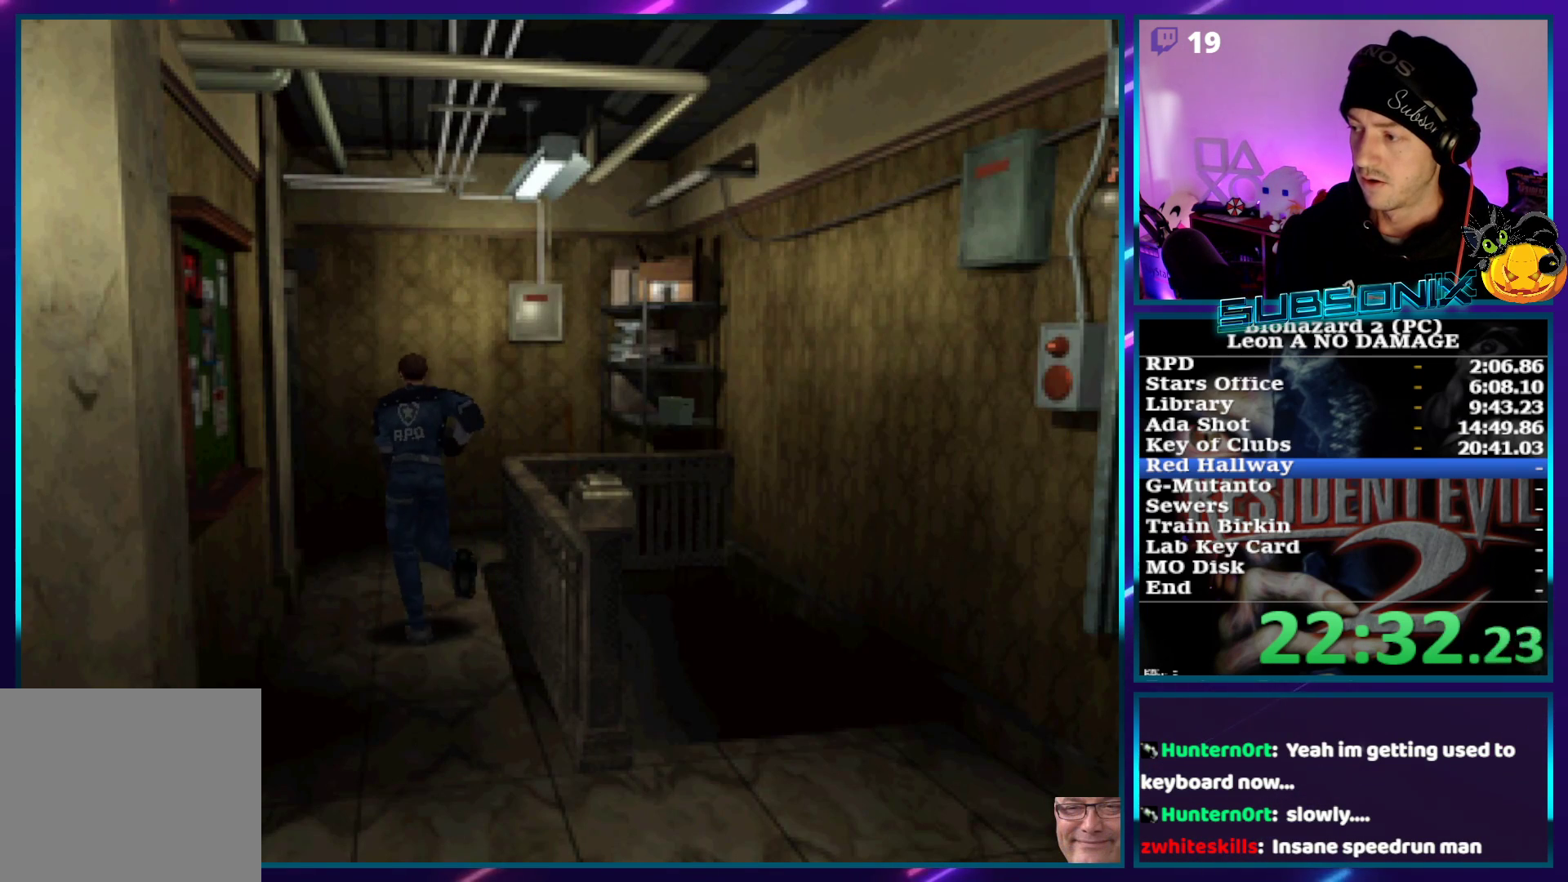
Gameplay with a controller (PlayStation layout); each line is a JSON object with the inputs held at the frame after it. "events" lists button and stick changes between this image and that frame as [ms after this image, input, new state], when the widget could be followed in between. Not read: L3 R3.
{"buttons": ["SQUARE", "DPAD_UP", "DPAD_RIGHT"], "left_stick": "center", "right_stick": "center", "events": [[317, "DPAD_RIGHT", "down"]]}
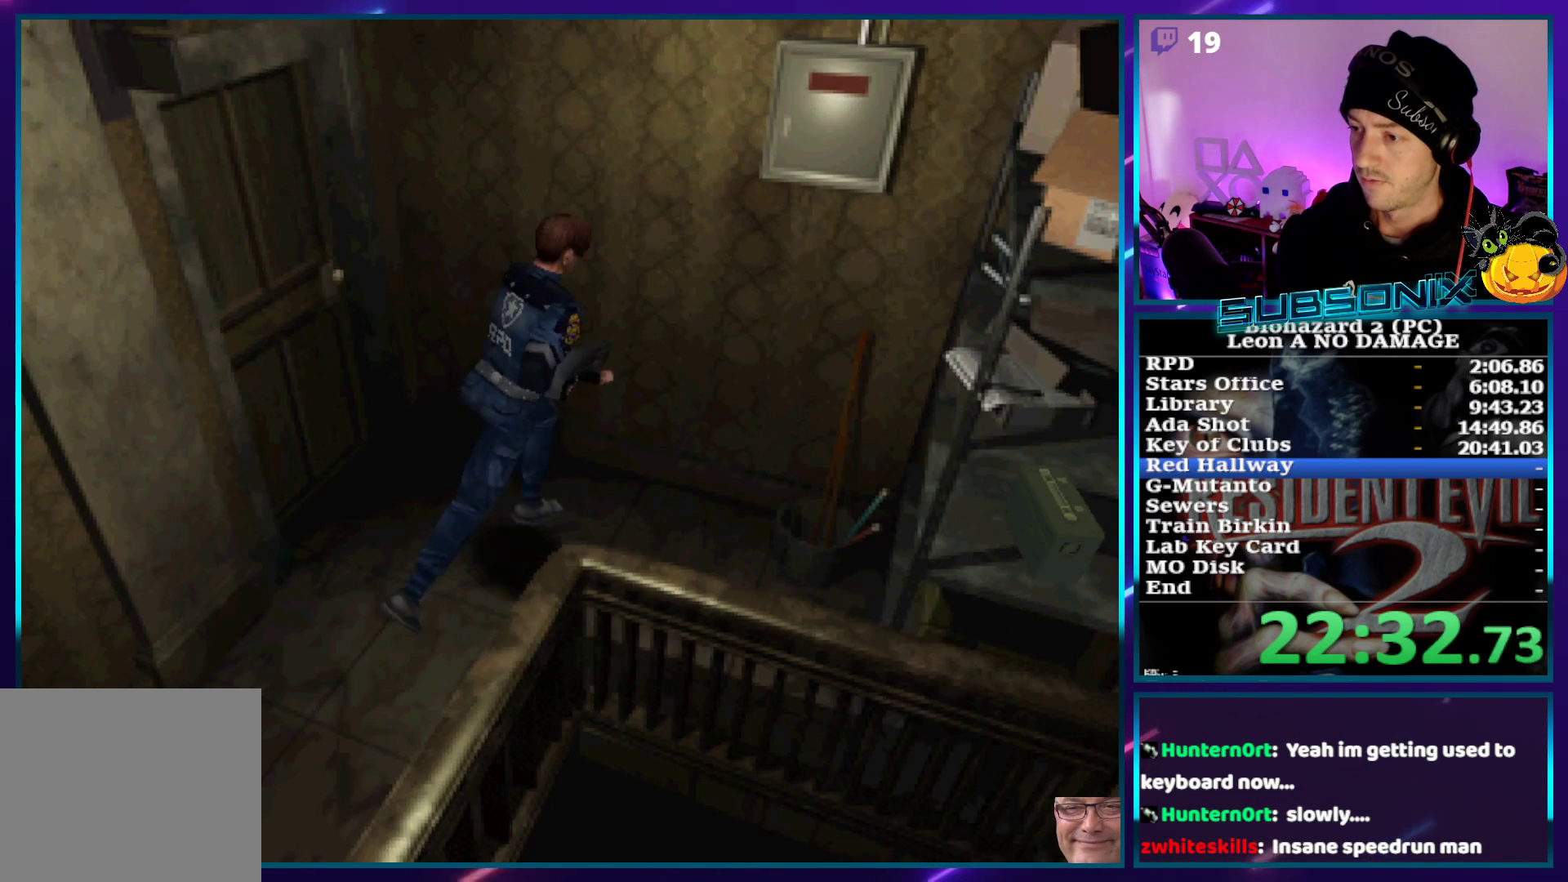
{"buttons": ["SQUARE", "DPAD_UP", "DPAD_RIGHT"], "left_stick": "center", "right_stick": "center", "events": []}
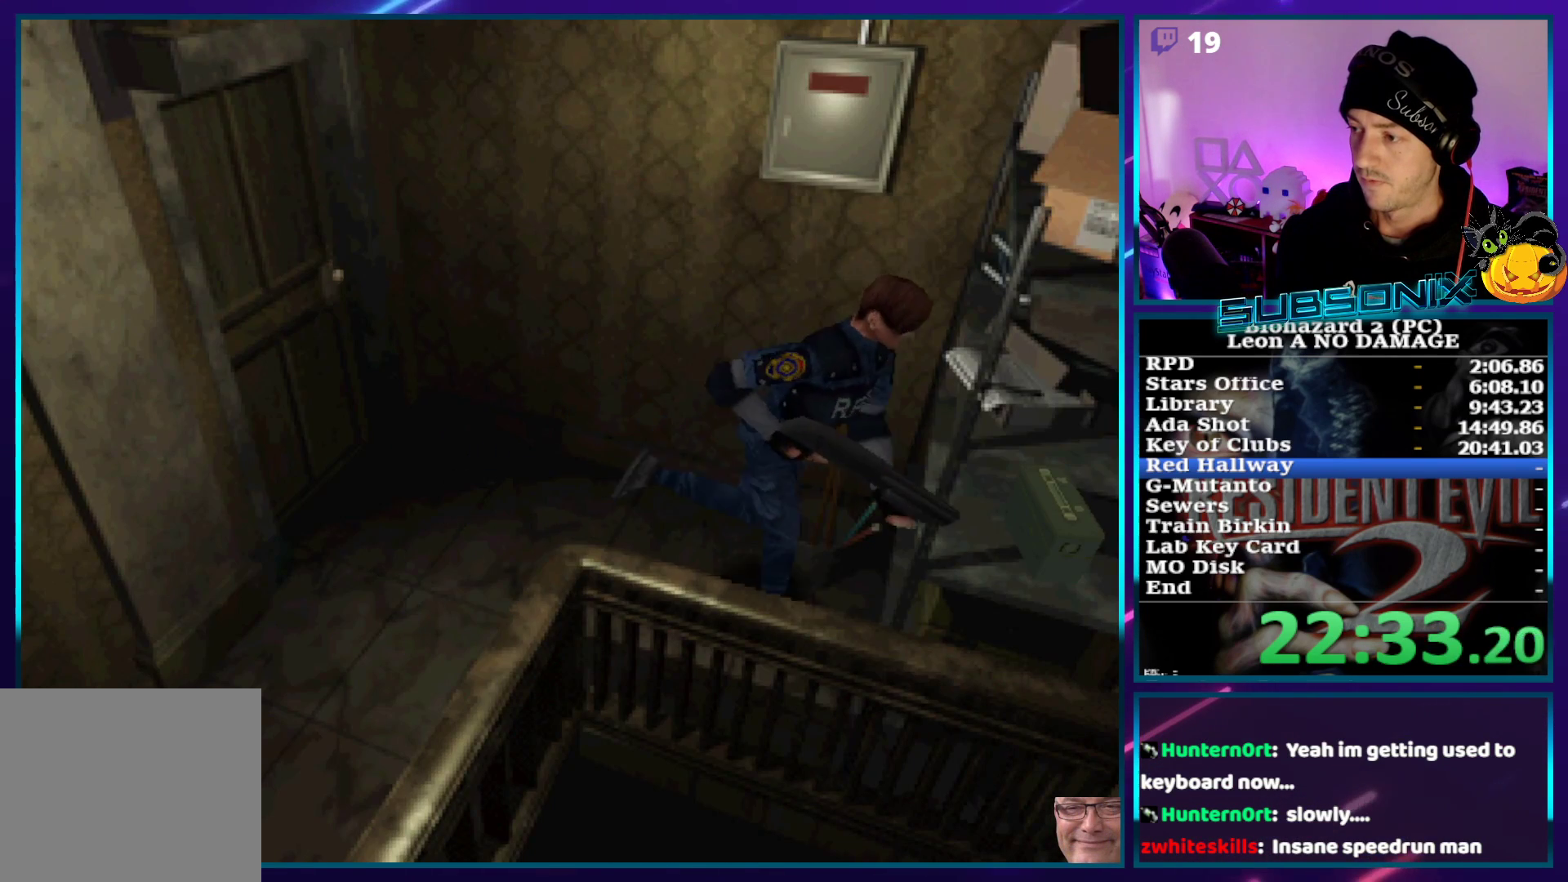
{"buttons": ["CROSS"], "left_stick": "center", "right_stick": "center", "events": [[33, "CROSS", "down"], [117, "SQUARE", "up"], [150, "DPAD_RIGHT", "up"], [167, "CROSS", "up"], [233, "CROSS", "down"], [300, "DPAD_UP", "up"]]}
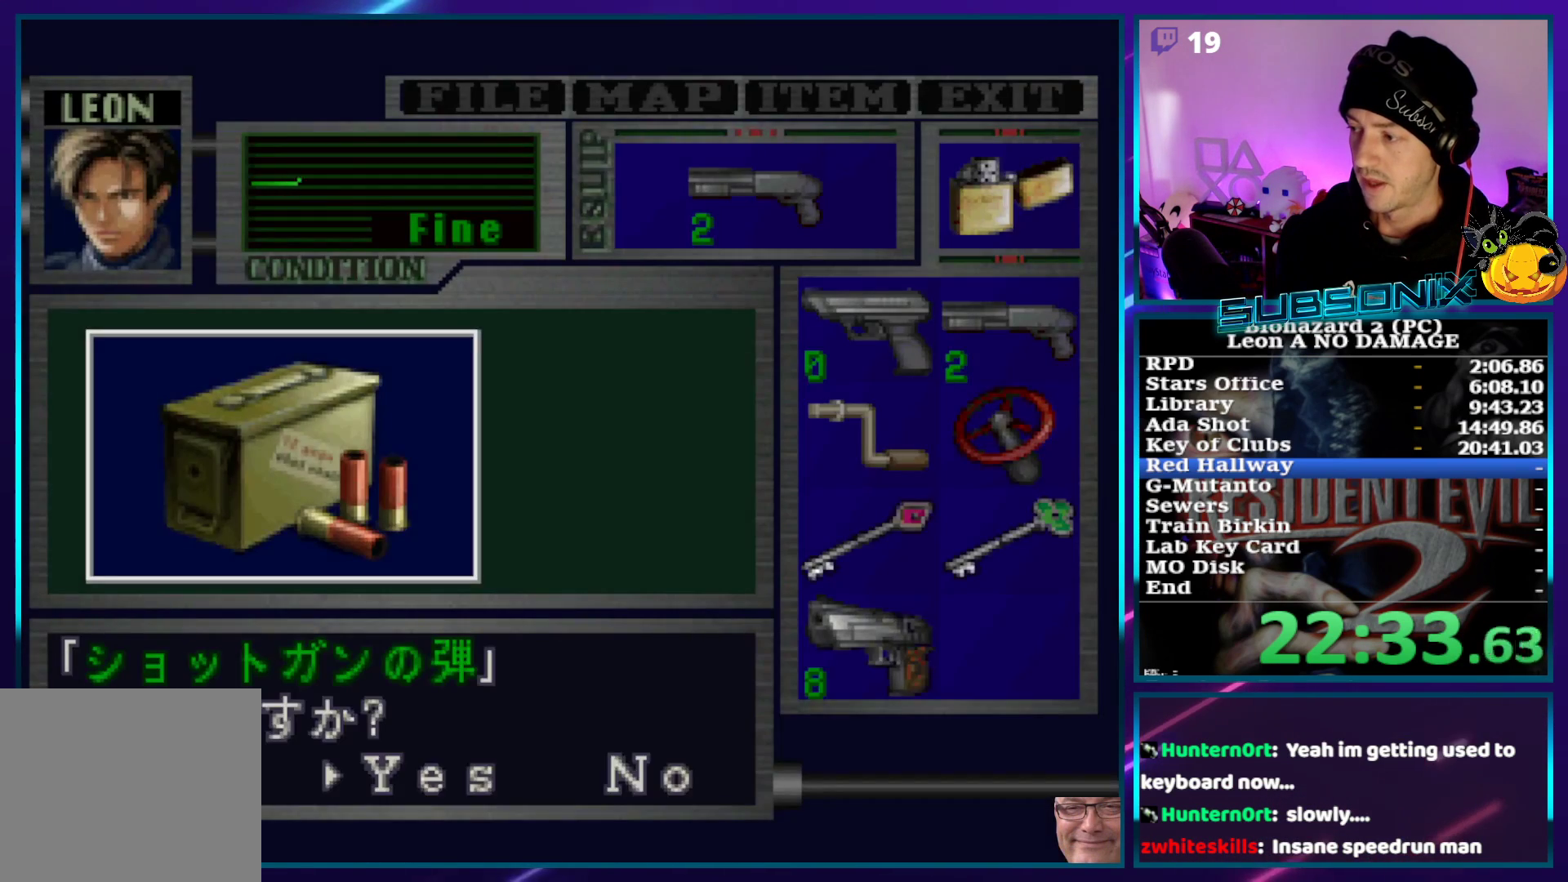
{"buttons": ["CROSS"], "left_stick": "center", "right_stick": "center", "events": [[117, "CROSS", "up"], [183, "CROSS", "down"], [233, "CROSS", "up"], [300, "CROSS", "down"]]}
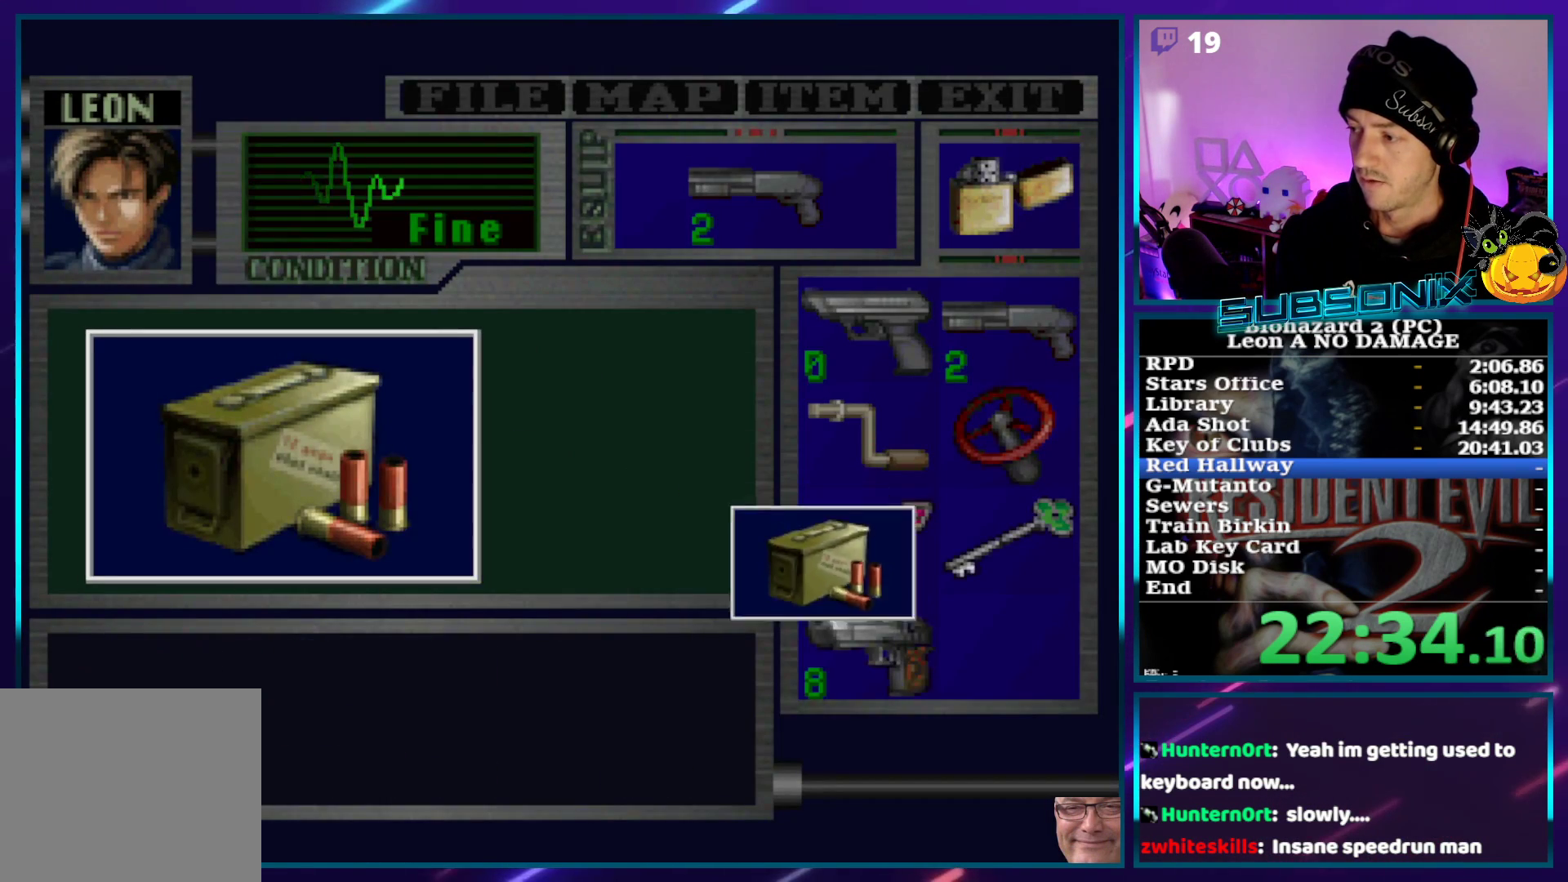
{"buttons": ["SQUARE", "DPAD_RIGHT"], "left_stick": "center", "right_stick": "left", "events": [[450, "DPAD_RIGHT", "down"], [450, "SQUARE", "down"], [500, "CROSS", "up"], [500, "right_stick", "left"]]}
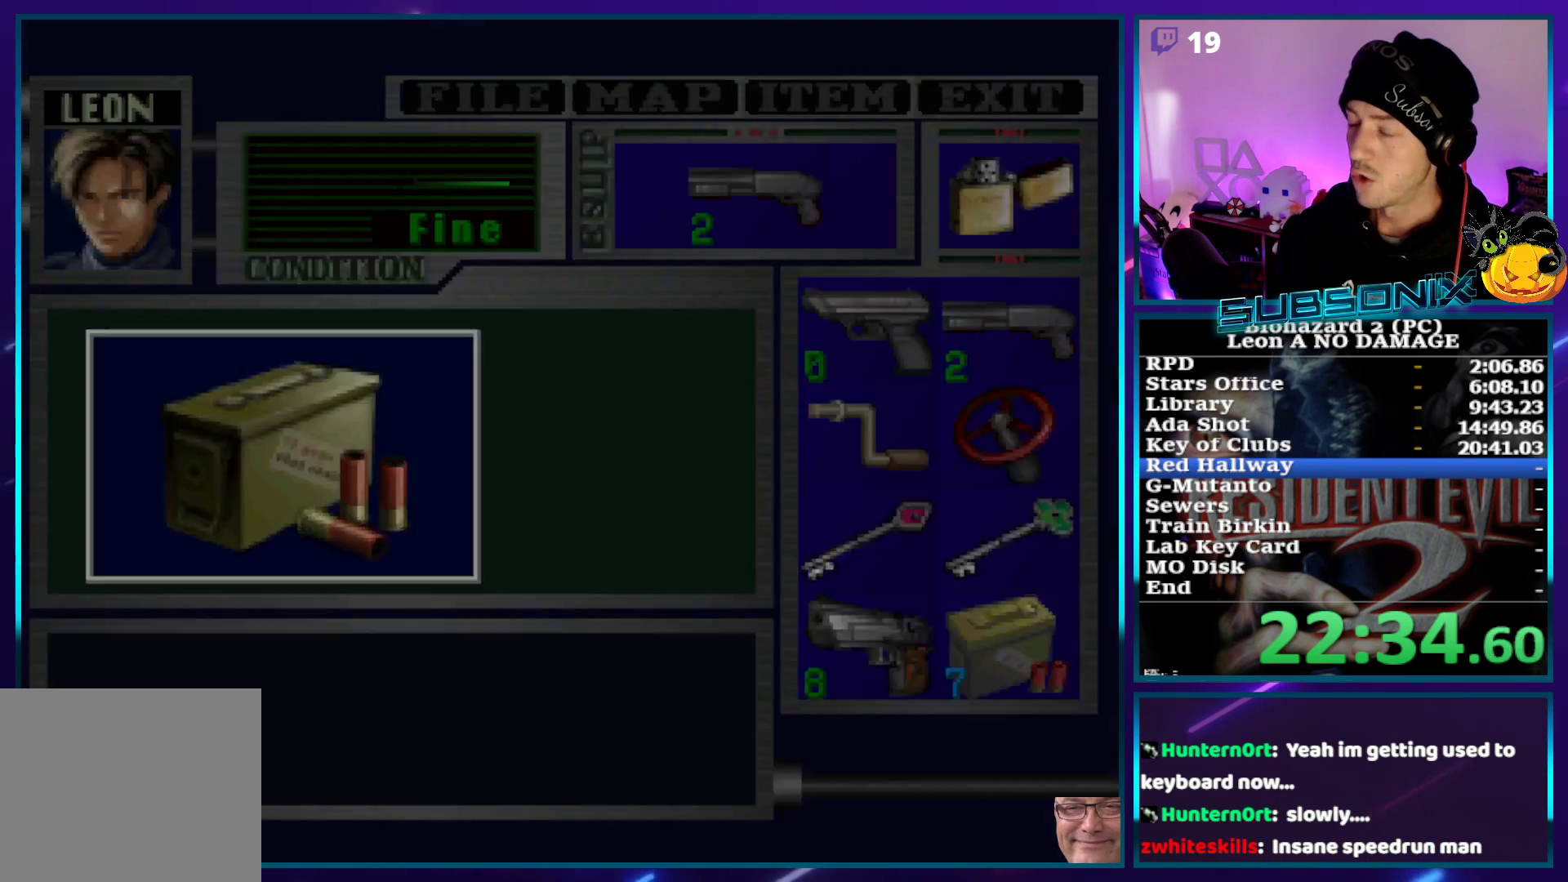
{"buttons": ["SQUARE", "DPAD_RIGHT"], "left_stick": "center", "right_stick": "left", "events": []}
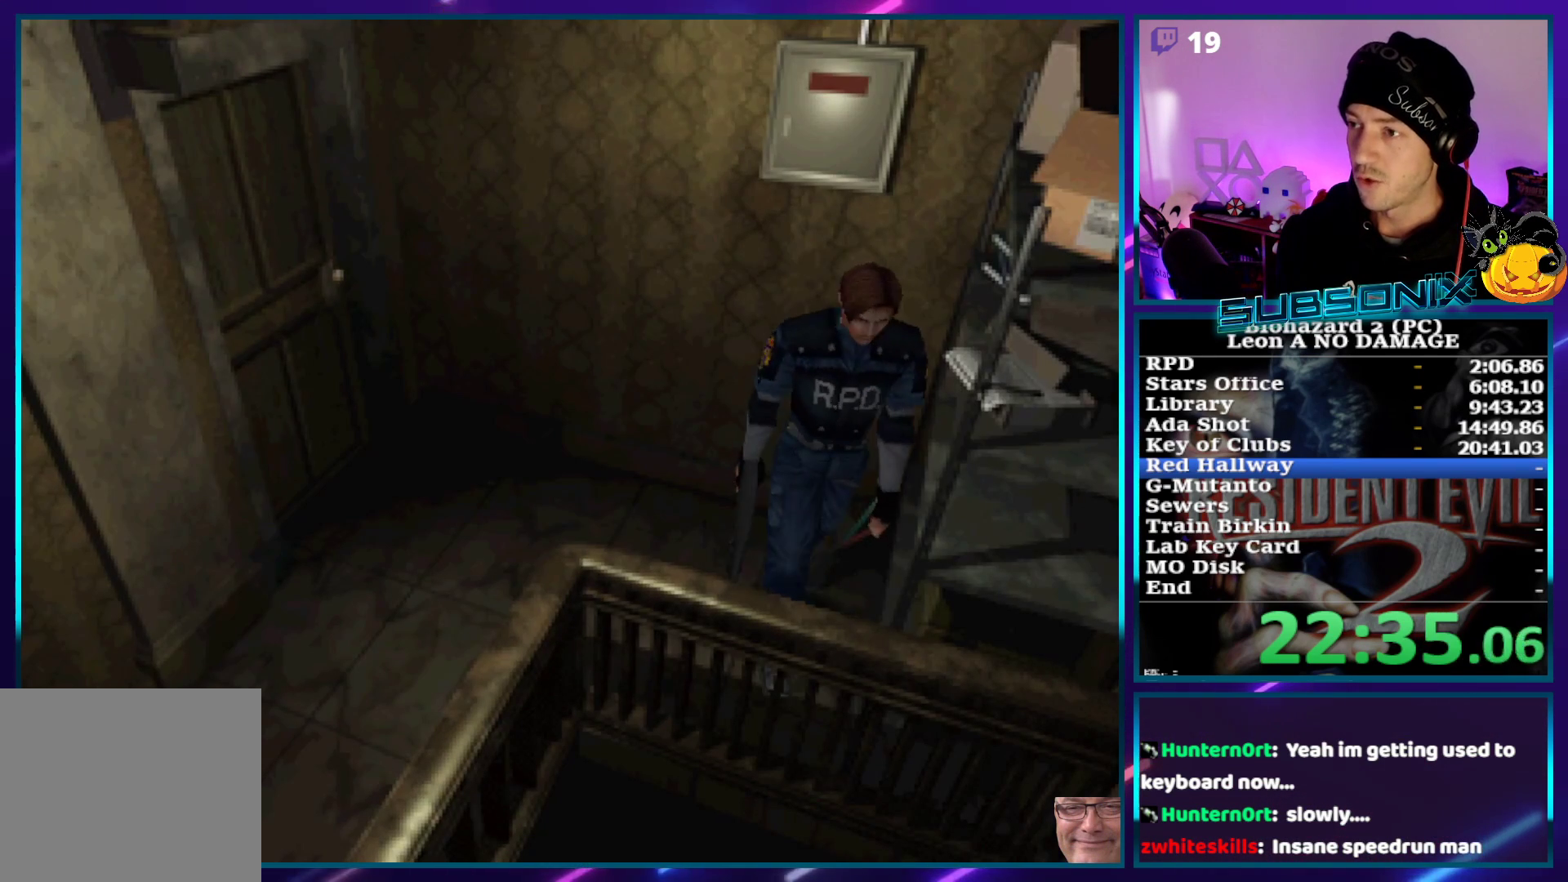
{"buttons": ["SQUARE", "DPAD_UP", "DPAD_RIGHT"], "left_stick": "center", "right_stick": "down-left", "events": [[67, "right_stick", "down-left"], [500, "DPAD_UP", "down"]]}
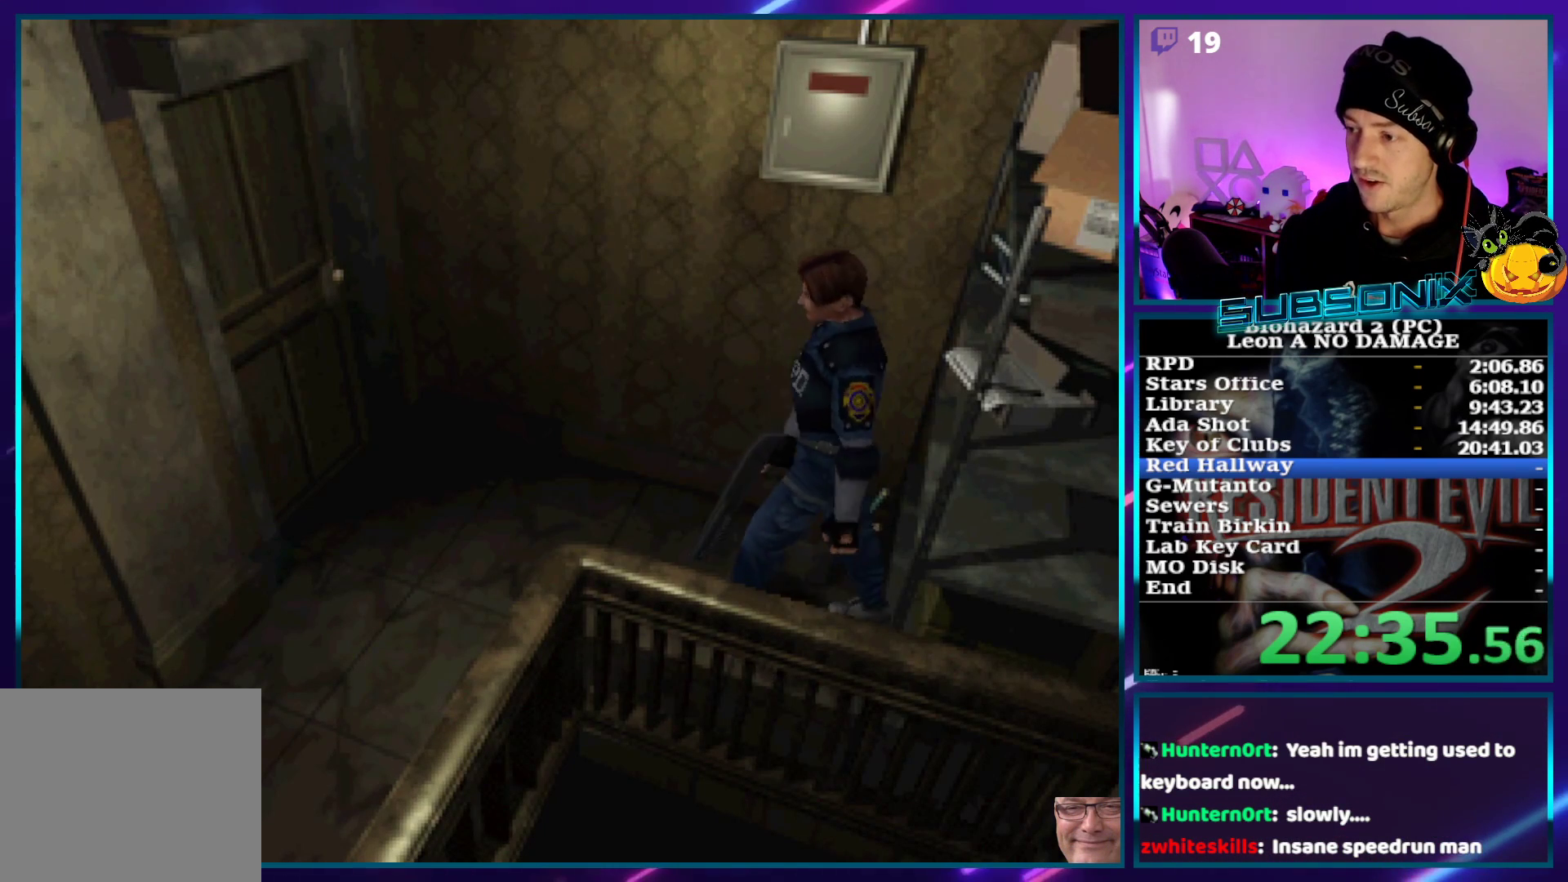
{"buttons": ["SQUARE", "DPAD_UP", "DPAD_LEFT"], "left_stick": "center", "right_stick": "center", "events": [[50, "DPAD_RIGHT", "up"], [233, "DPAD_LEFT", "down"], [333, "right_stick", "center"]]}
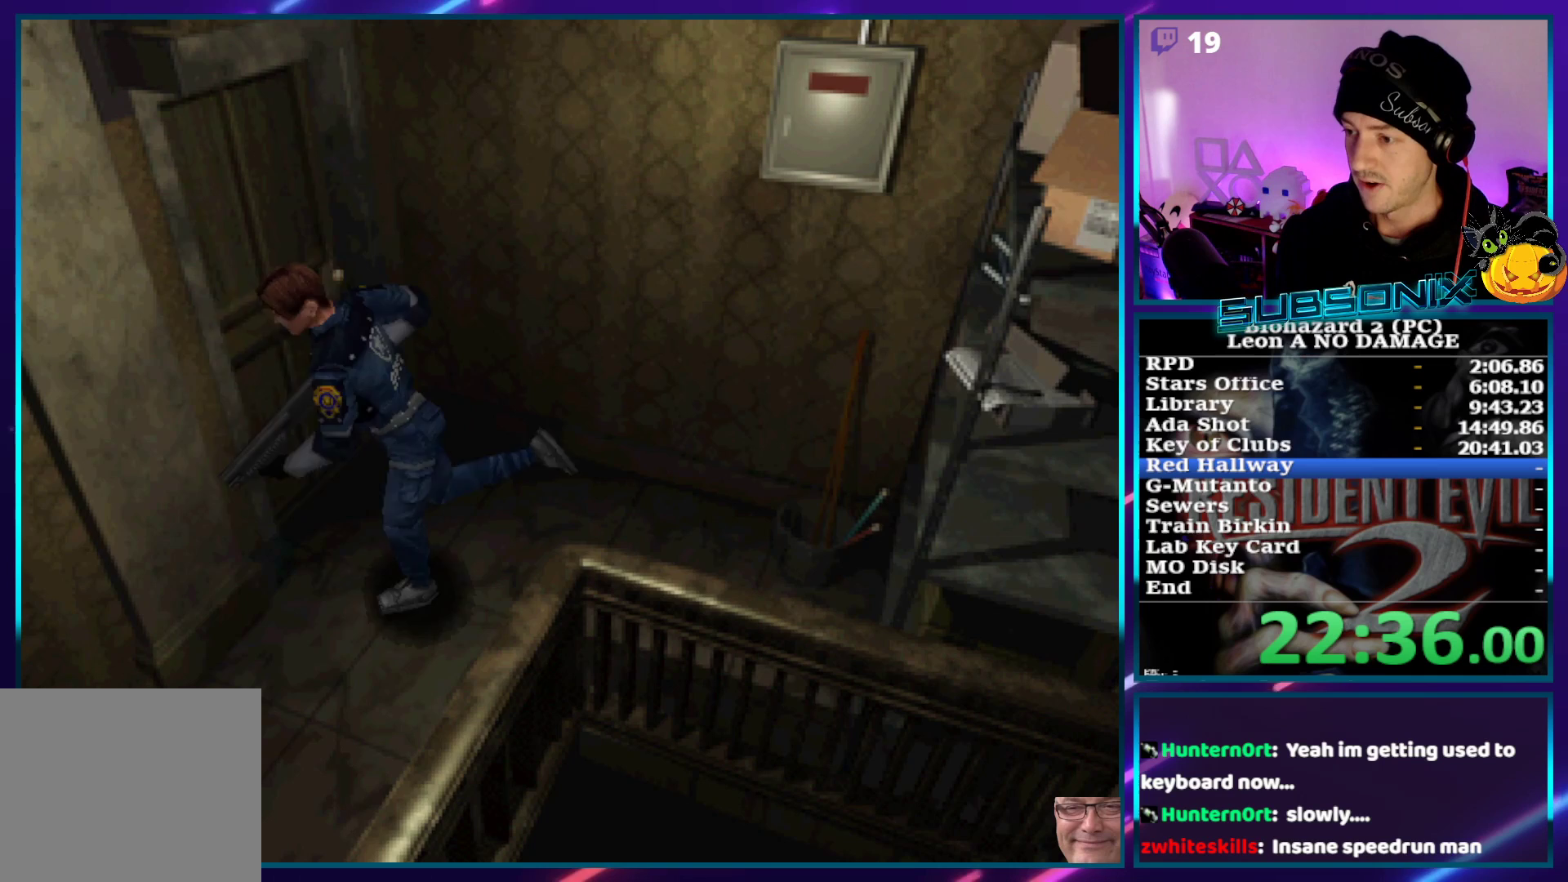
{"buttons": ["SQUARE", "DPAD_UP"], "left_stick": "center", "right_stick": "center", "events": [[300, "DPAD_LEFT", "up"]]}
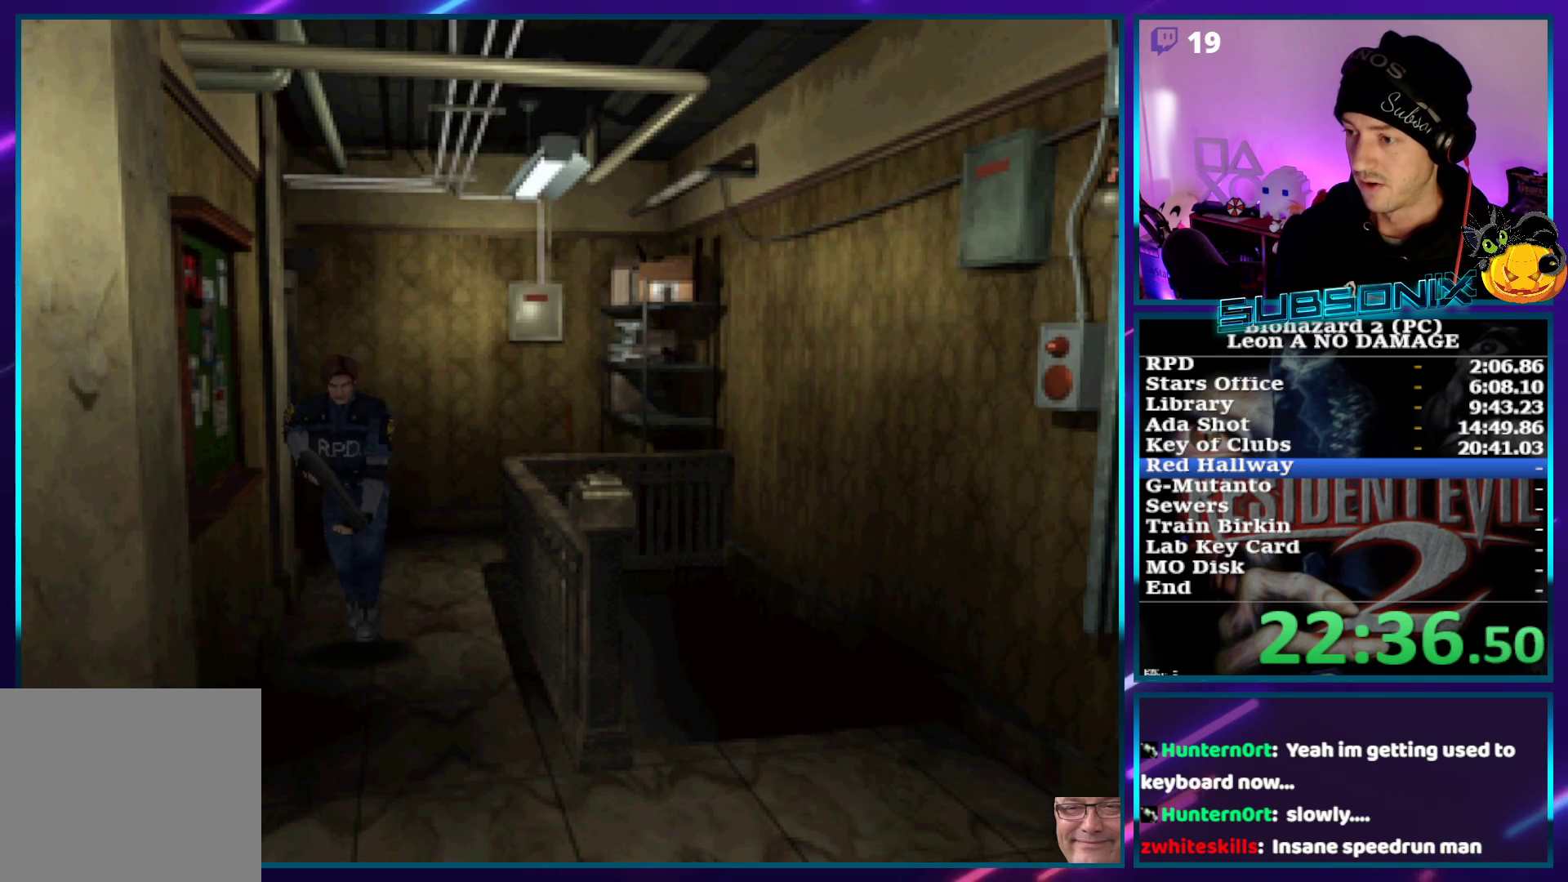
{"buttons": ["SQUARE", "DPAD_UP"], "left_stick": "center", "right_stick": "center", "events": []}
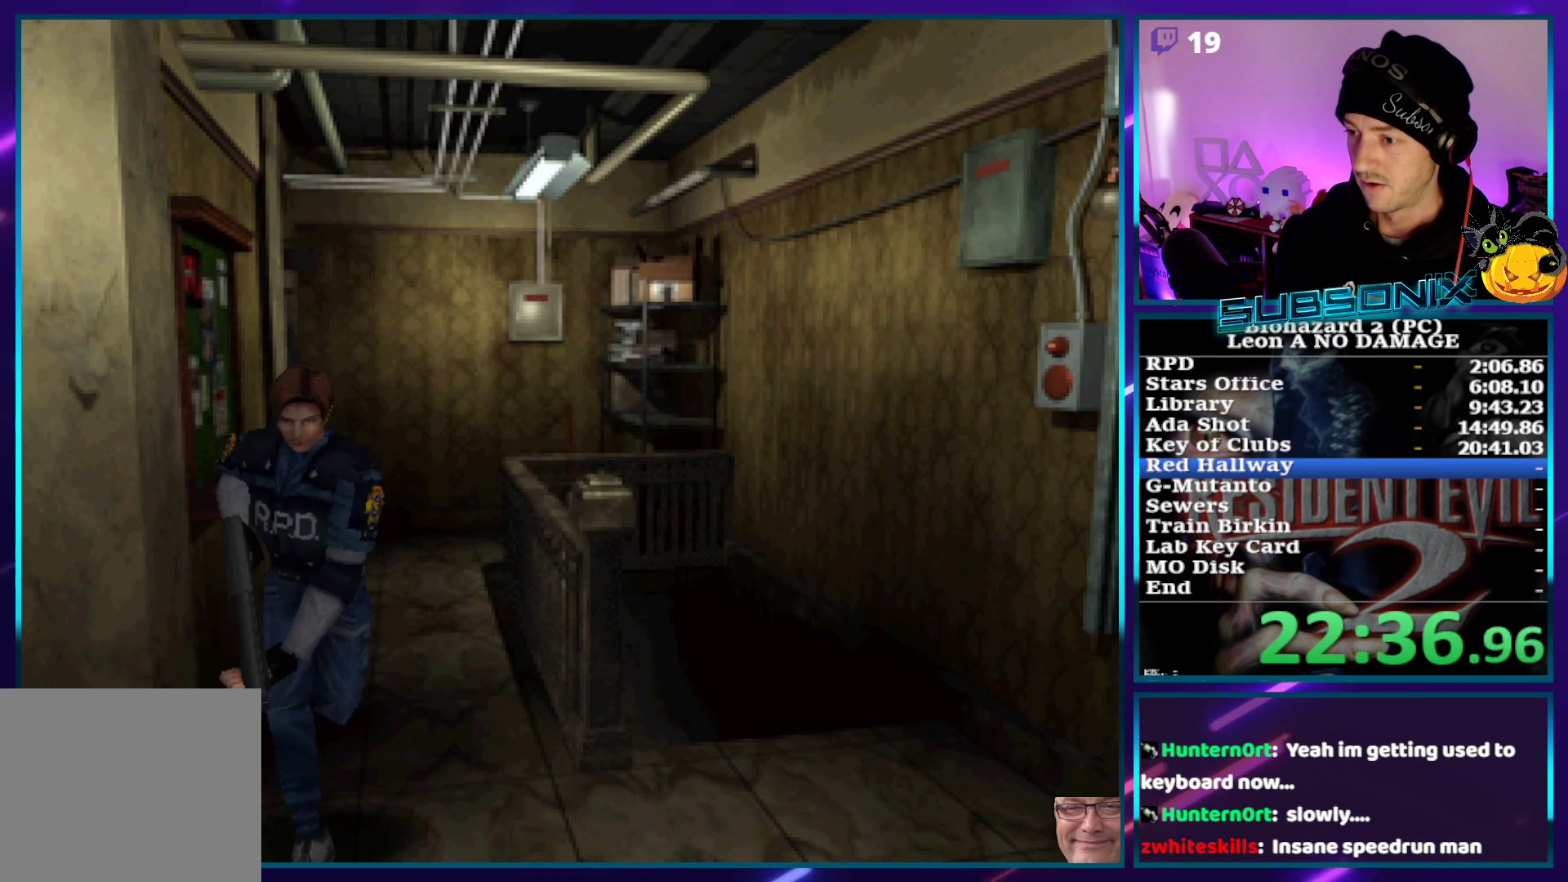
{"buttons": ["SQUARE", "DPAD_UP", "DPAD_RIGHT"], "left_stick": "center", "right_stick": "center", "events": [[33, "DPAD_RIGHT", "down"]]}
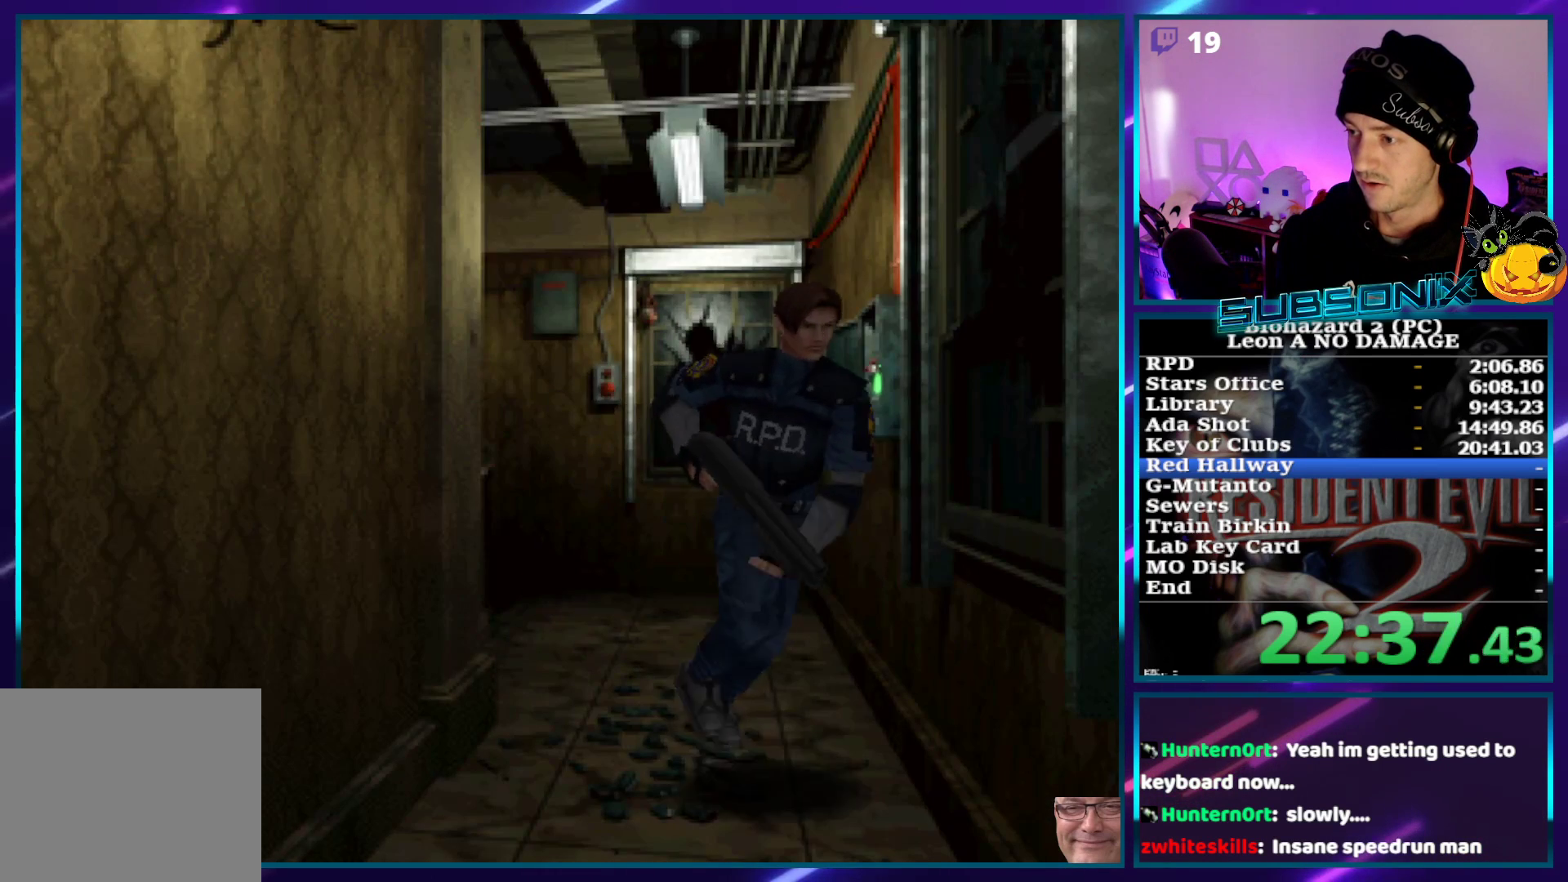
{"buttons": ["SQUARE", "DPAD_UP"], "left_stick": "center", "right_stick": "center", "events": [[200, "DPAD_RIGHT", "up"]]}
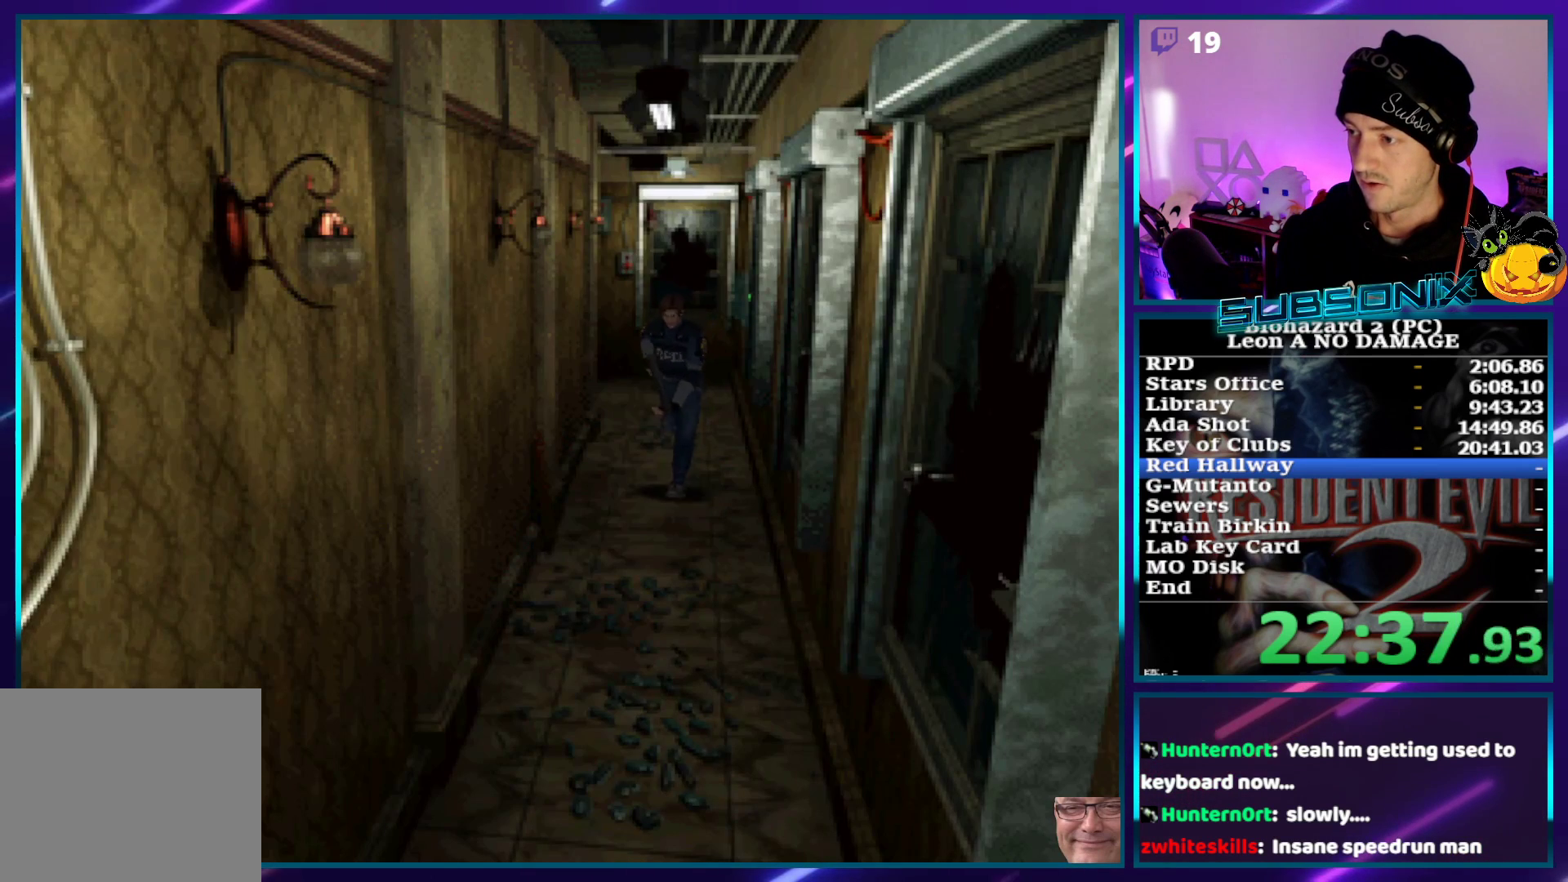
{"buttons": ["SQUARE", "DPAD_UP"], "left_stick": "center", "right_stick": "center", "events": []}
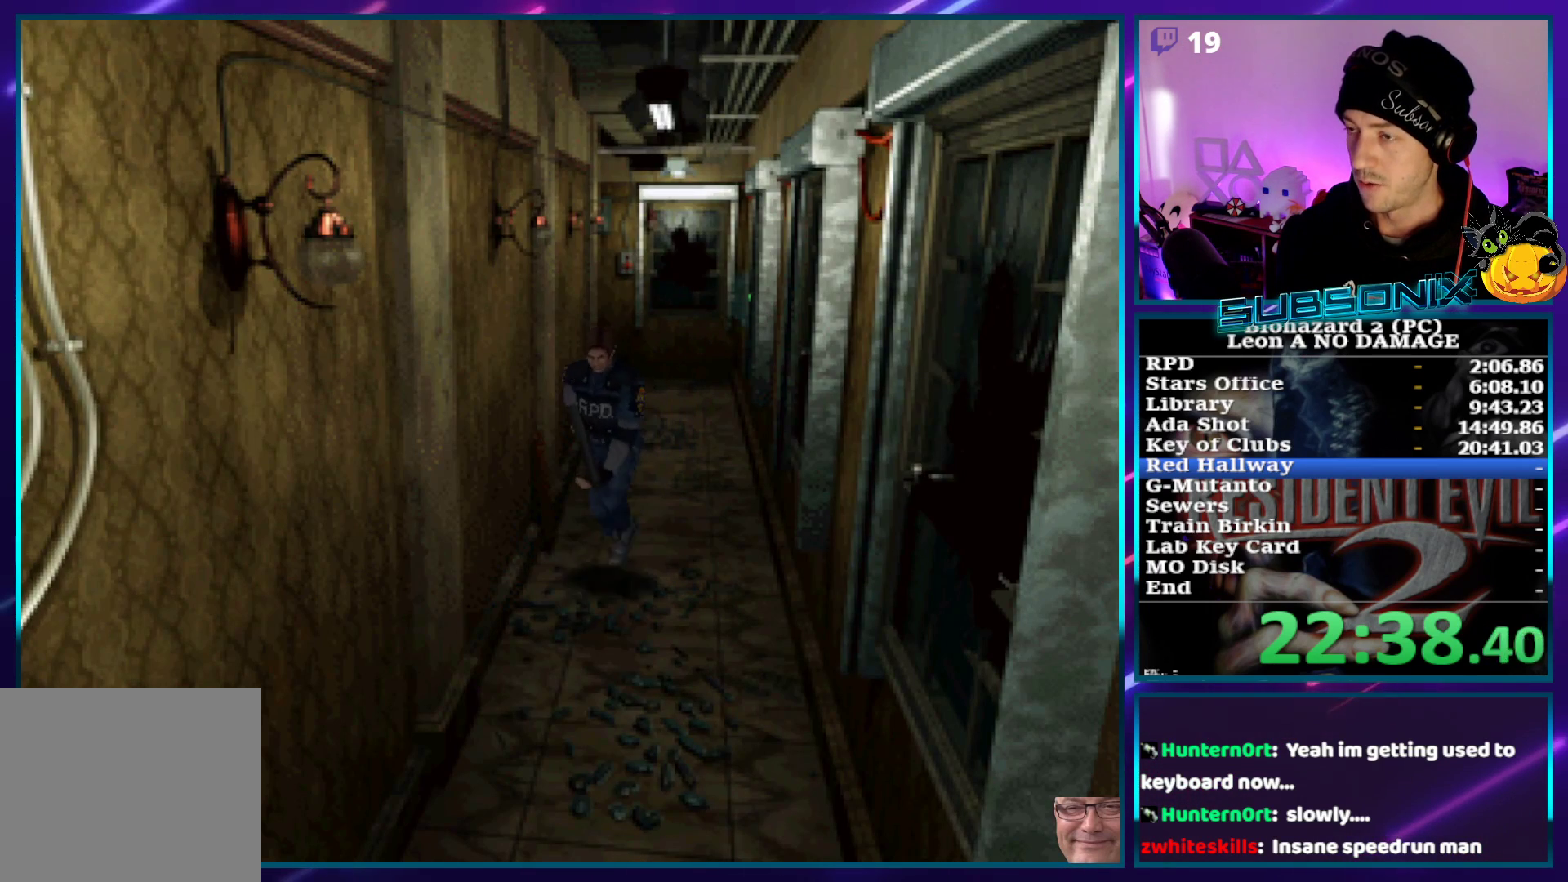
{"buttons": ["SQUARE", "DPAD_UP"], "left_stick": "center", "right_stick": "center", "events": []}
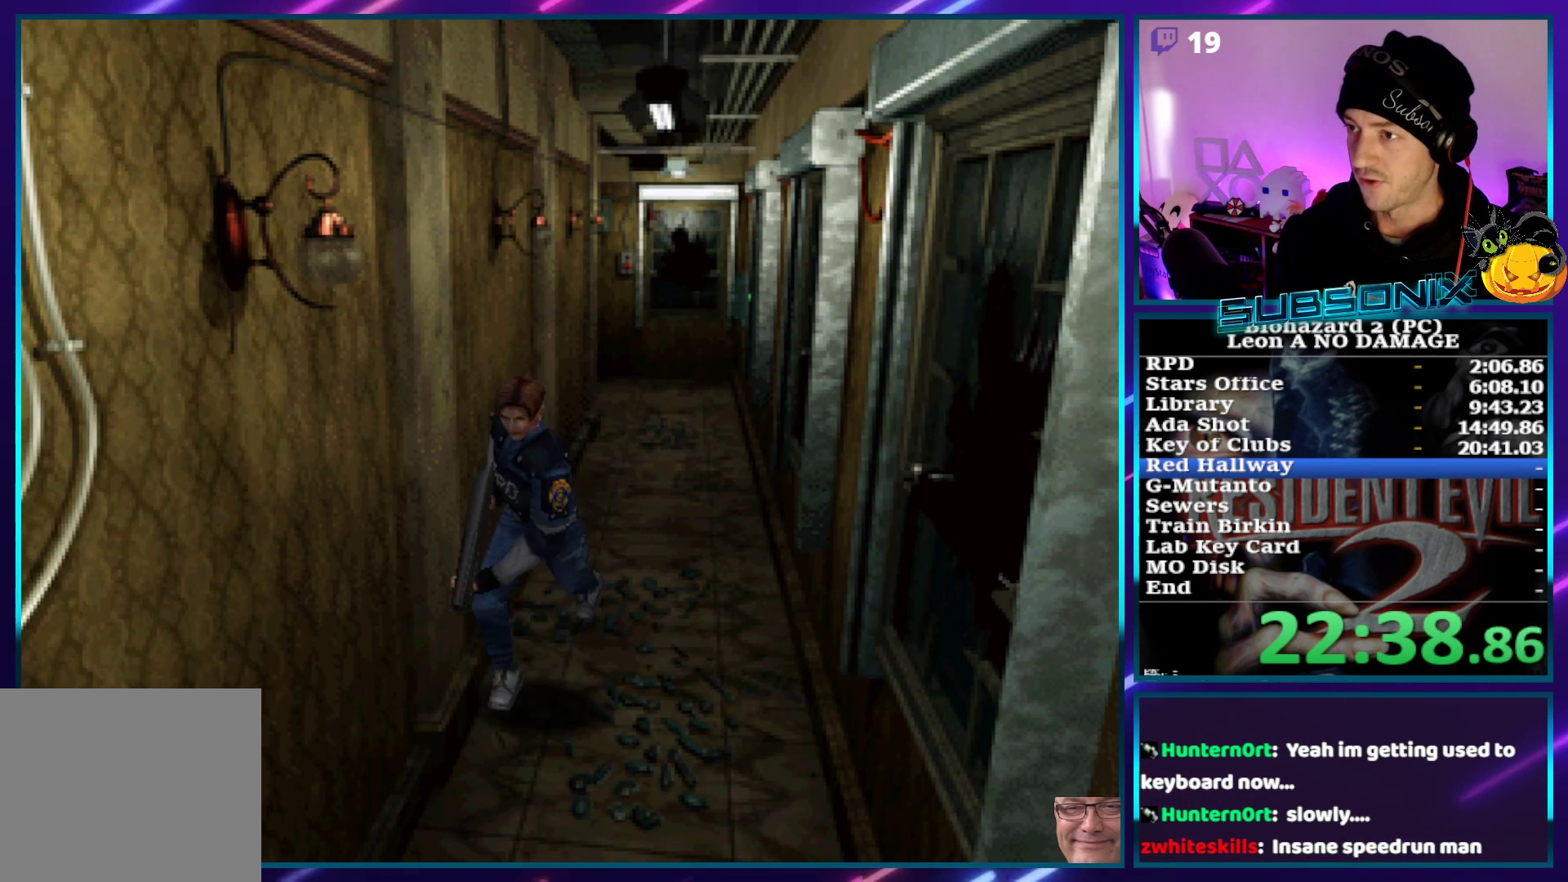
{"buttons": ["SQUARE", "DPAD_UP"], "left_stick": "center", "right_stick": "center", "events": []}
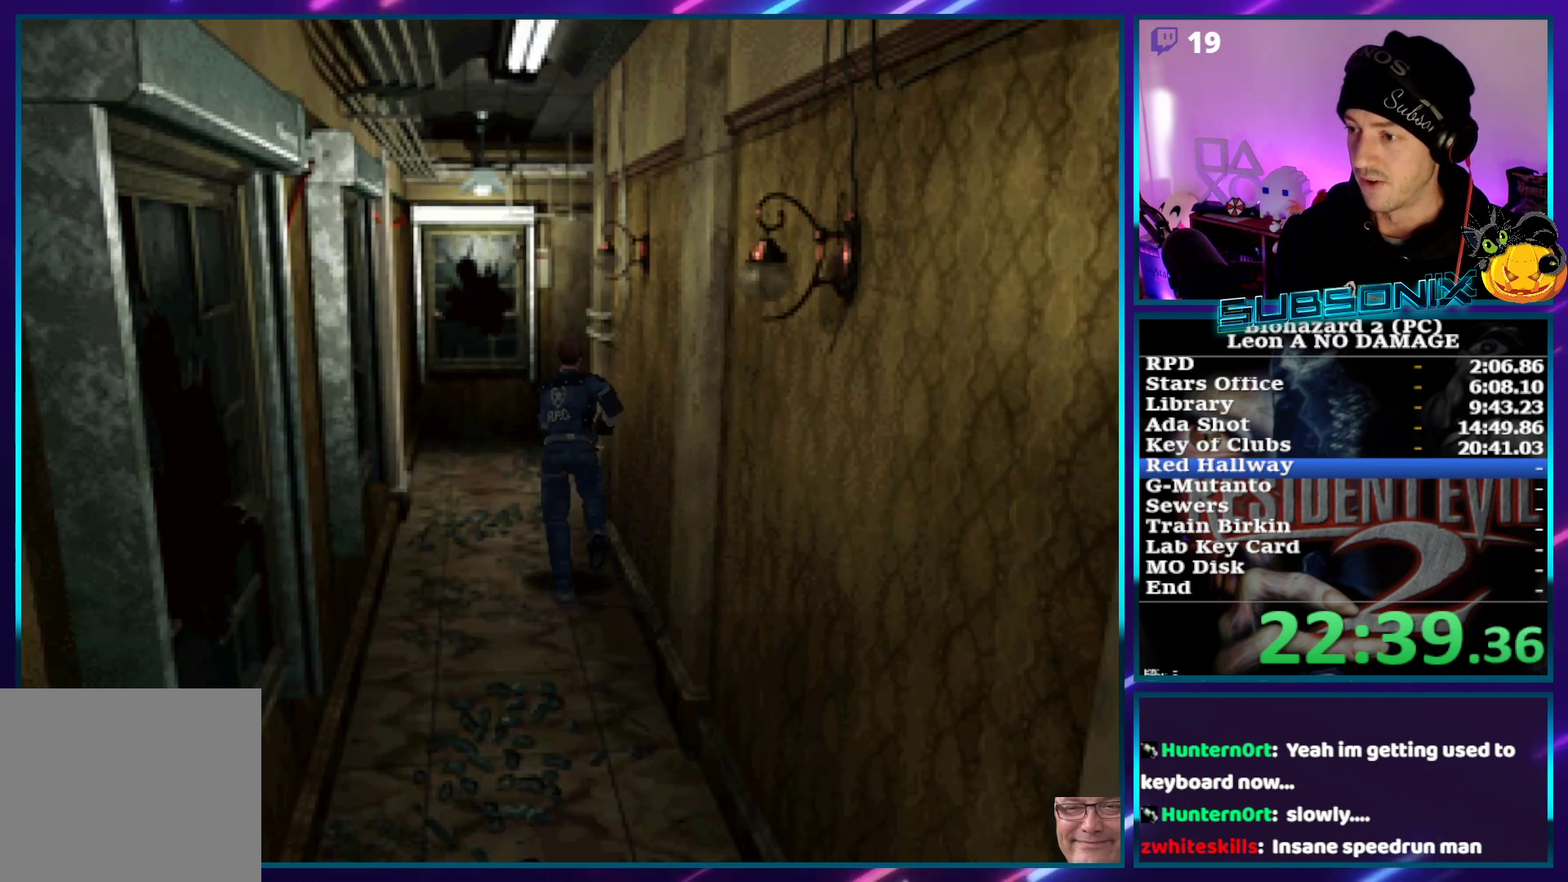
{"buttons": ["SQUARE", "DPAD_UP", "DPAD_RIGHT"], "left_stick": "center", "right_stick": "center", "events": [[333, "DPAD_RIGHT", "down"]]}
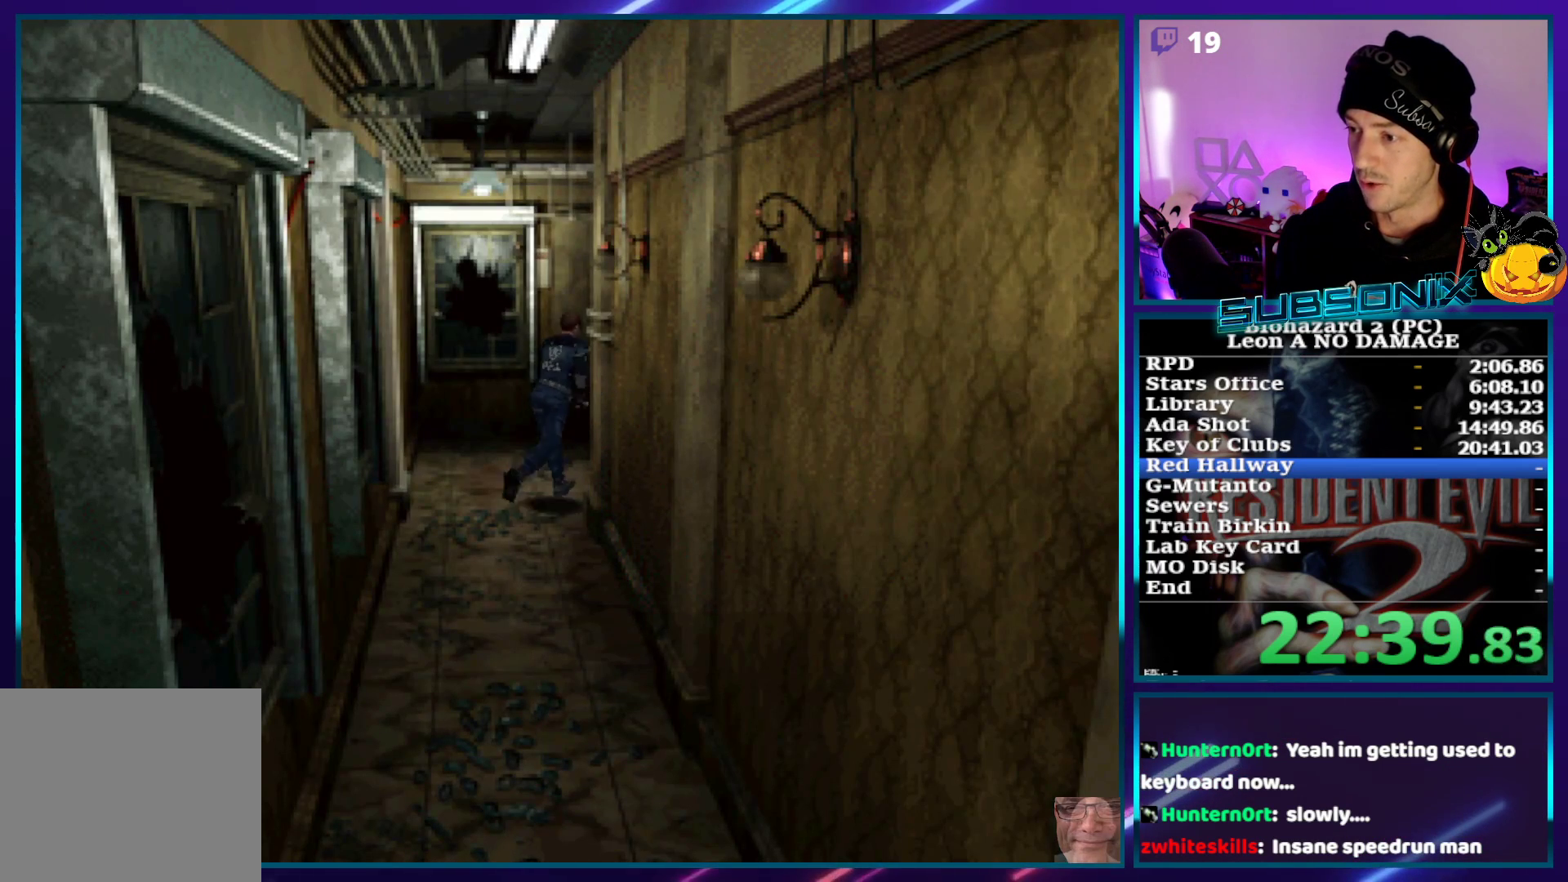
{"buttons": ["SQUARE", "DPAD_UP"], "left_stick": "center", "right_stick": "center", "events": [[250, "DPAD_RIGHT", "up"]]}
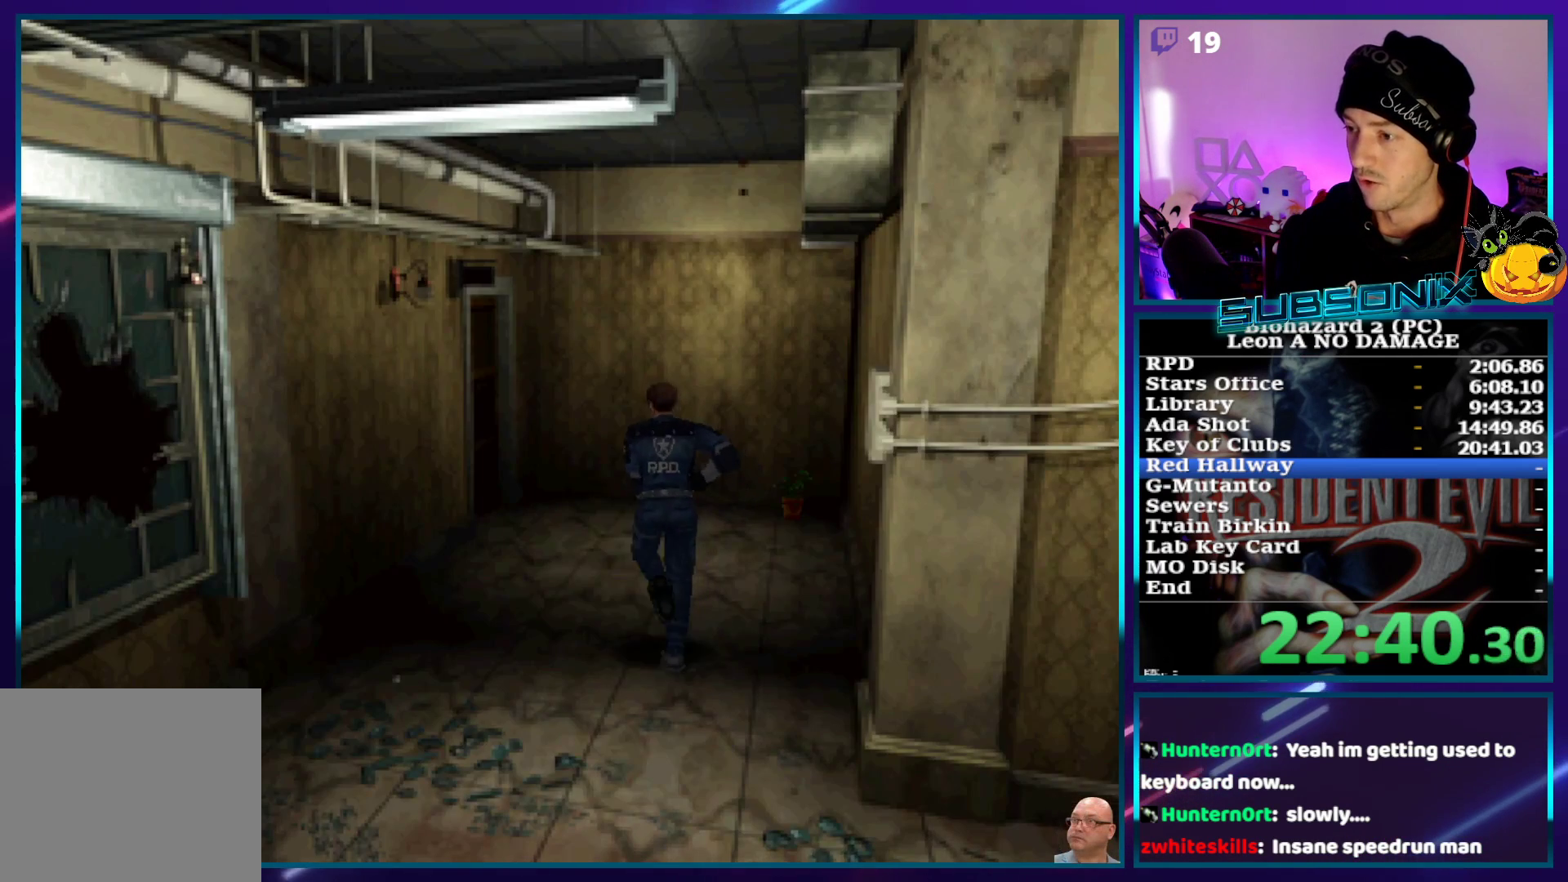
{"buttons": ["SQUARE", "DPAD_UP"], "left_stick": "center", "right_stick": "center", "events": [[217, "DPAD_LEFT", "down"], [383, "DPAD_LEFT", "up"]]}
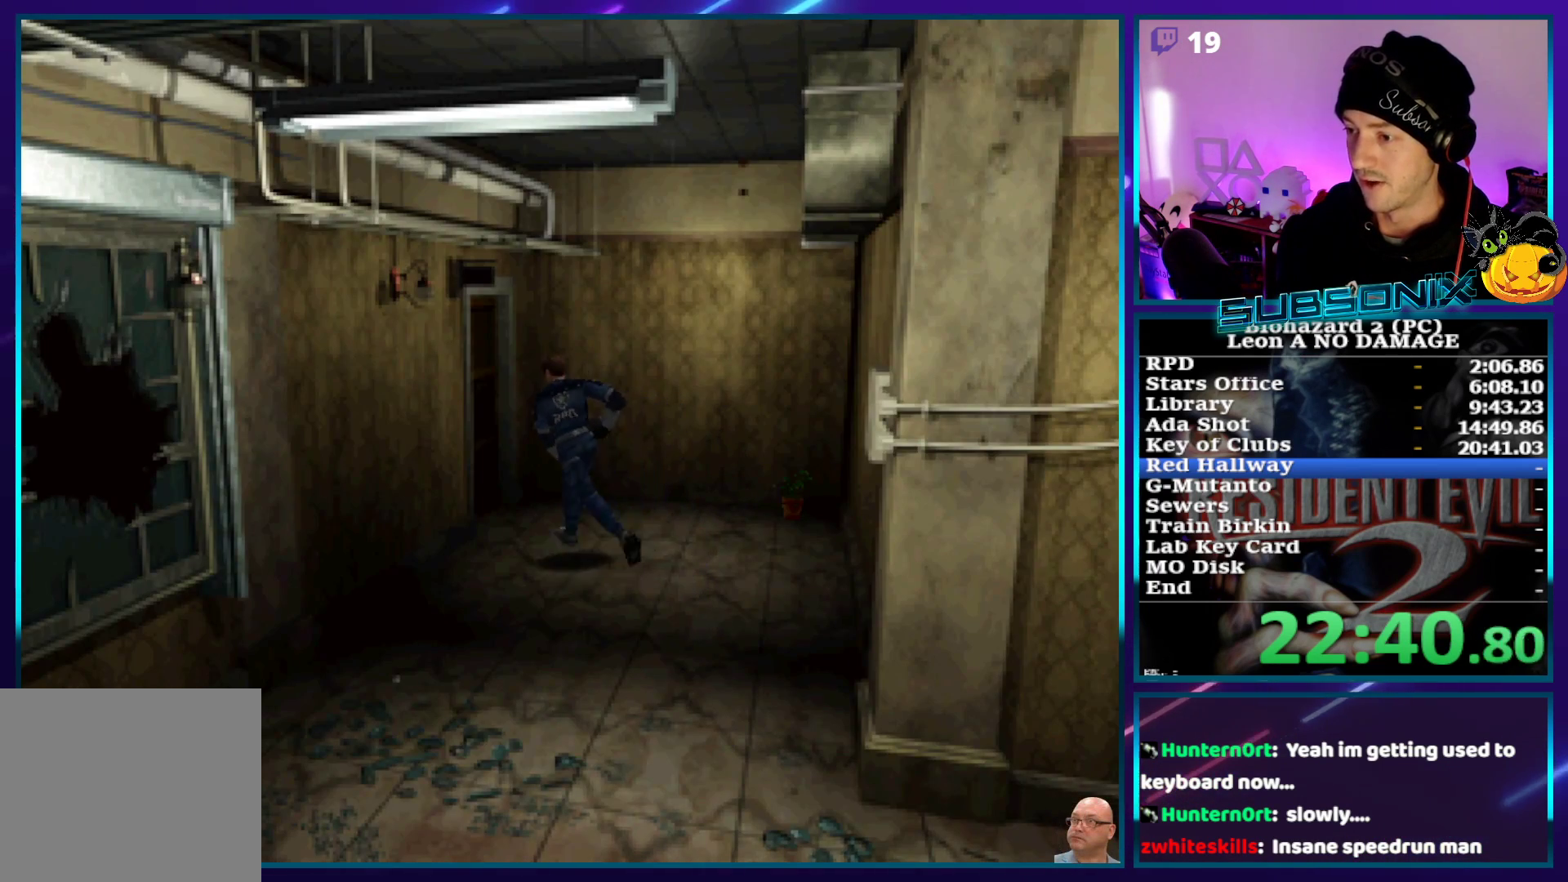
{"buttons": ["CROSS", "SQUARE", "DPAD_UP"], "left_stick": "center", "right_stick": "center", "events": [[33, "DPAD_LEFT", "down"], [50, "CROSS", "down"], [183, "CROSS", "up"], [250, "CROSS", "down"], [283, "DPAD_LEFT", "up"], [350, "CROSS", "up"], [400, "CROSS", "down"]]}
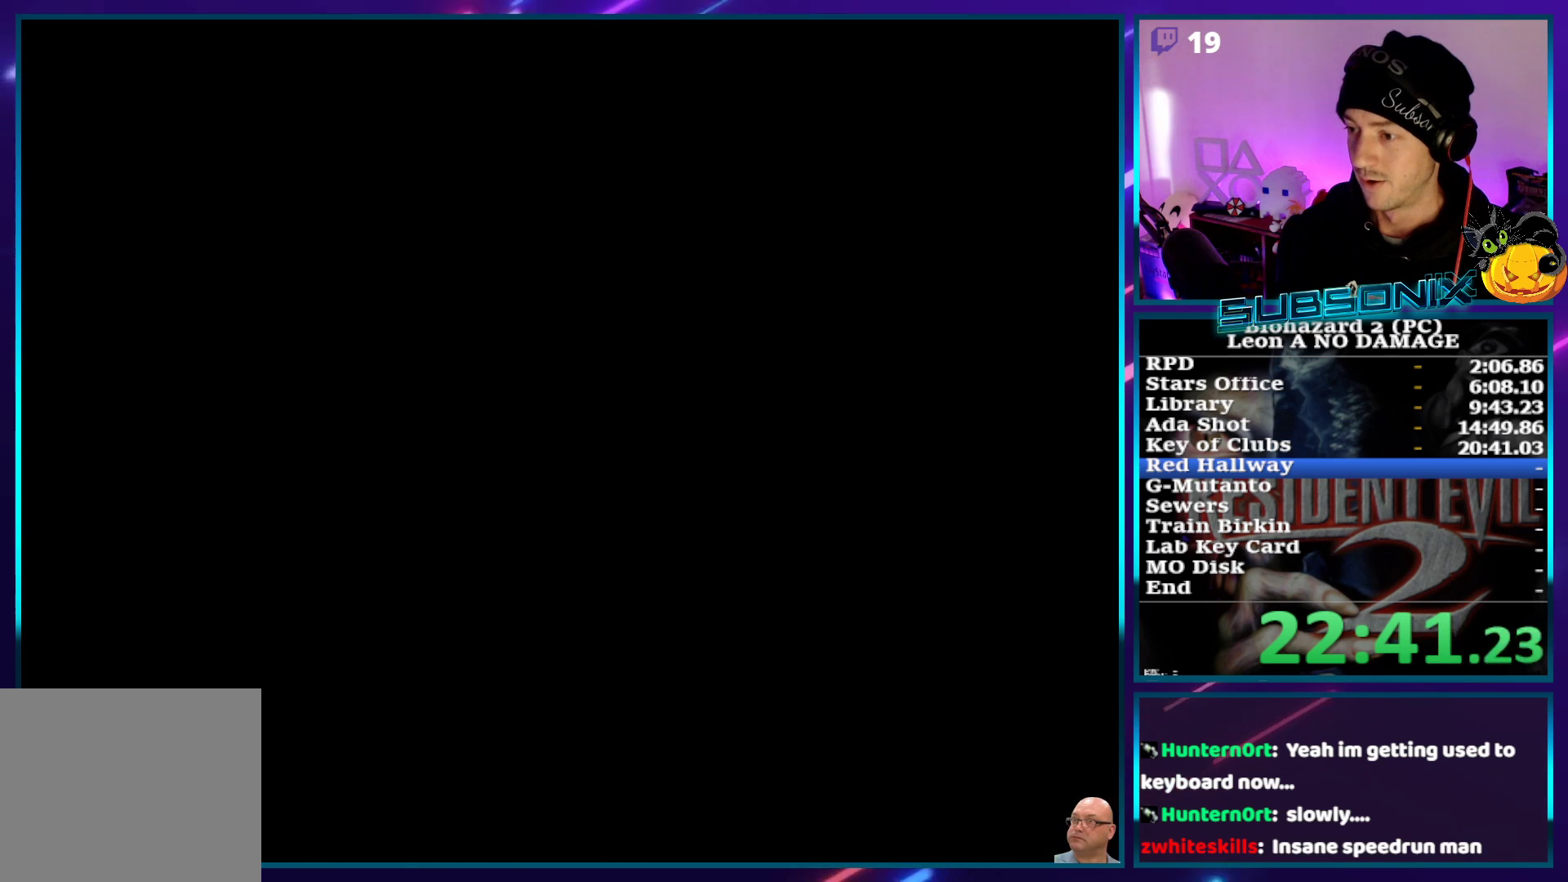
{"buttons": ["SQUARE", "DPAD_UP"], "left_stick": "center", "right_stick": "center", "events": [[17, "DPAD_UP", "up"], [33, "CROSS", "up"], [167, "DPAD_UP", "down"]]}
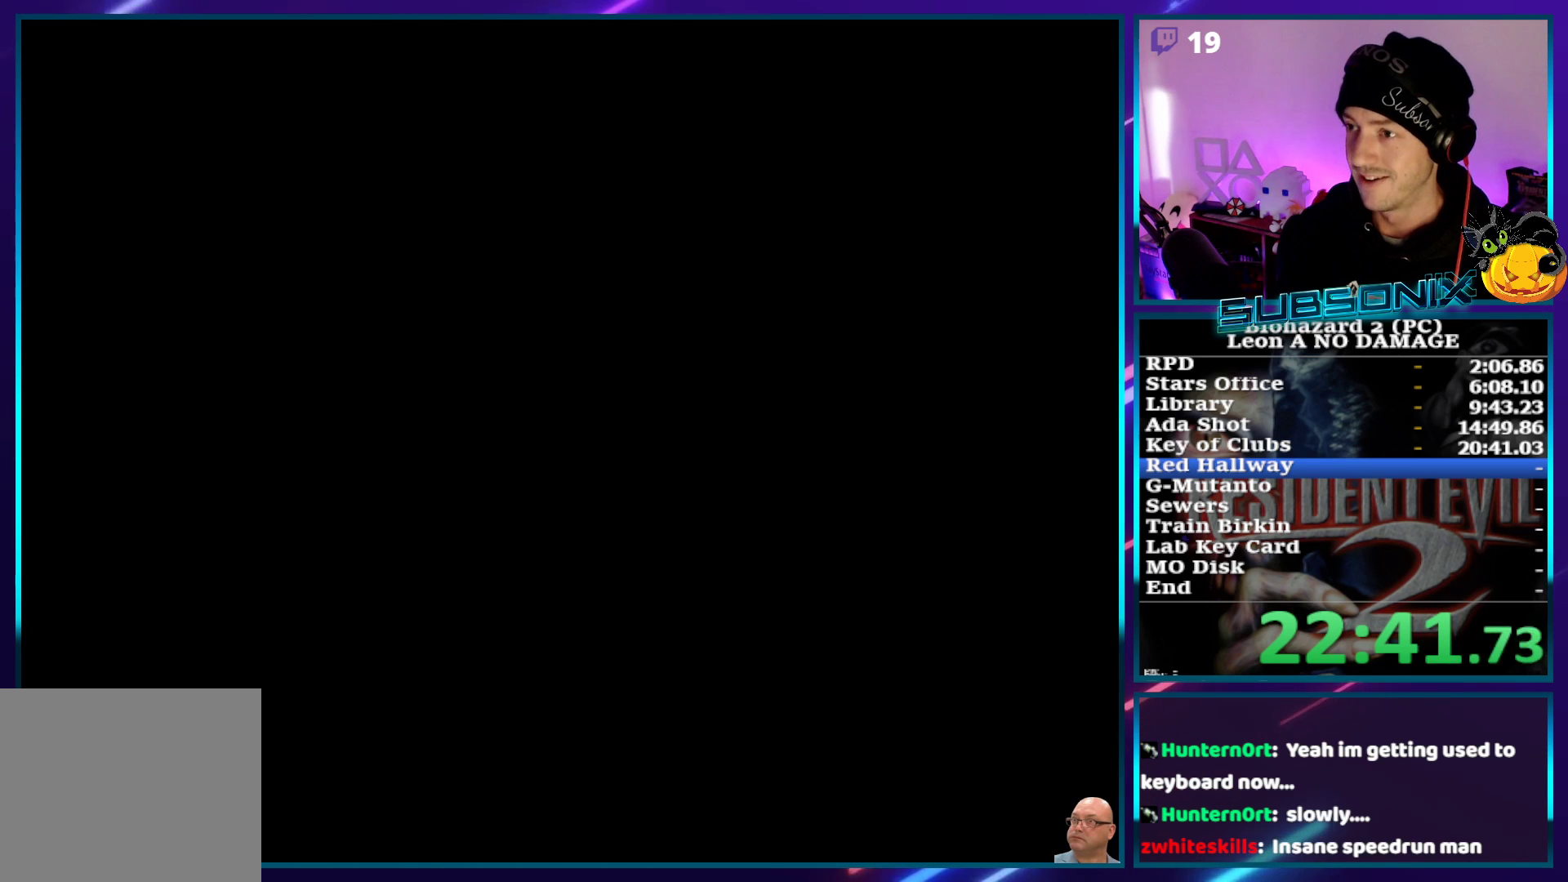
{"buttons": ["SQUARE", "DPAD_UP"], "left_stick": "center", "right_stick": "center", "events": []}
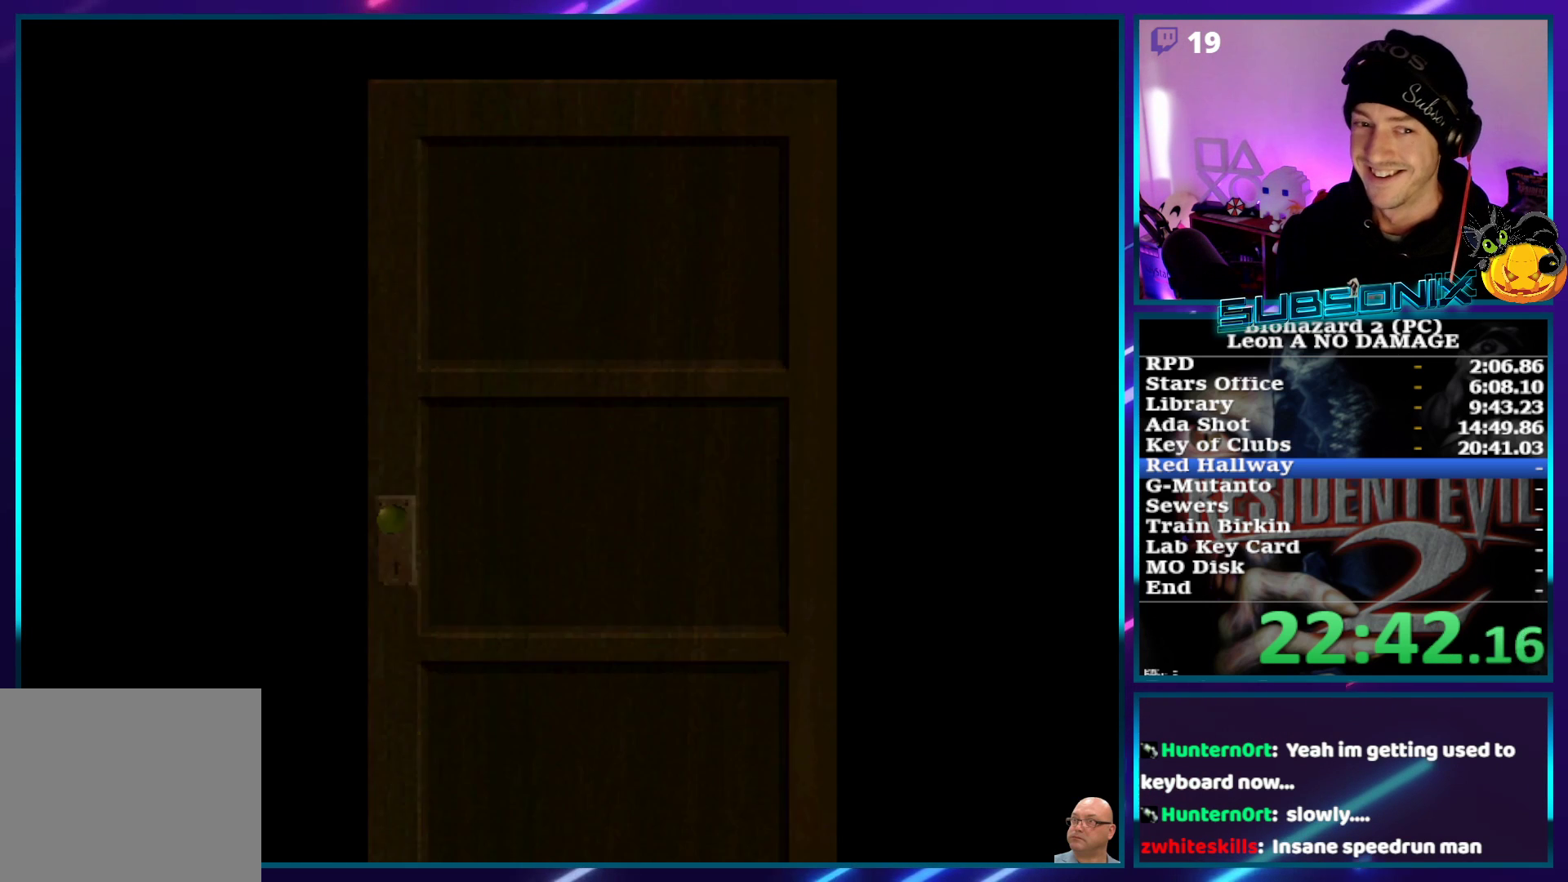
{"buttons": ["SQUARE", "DPAD_UP"], "left_stick": "center", "right_stick": "center", "events": []}
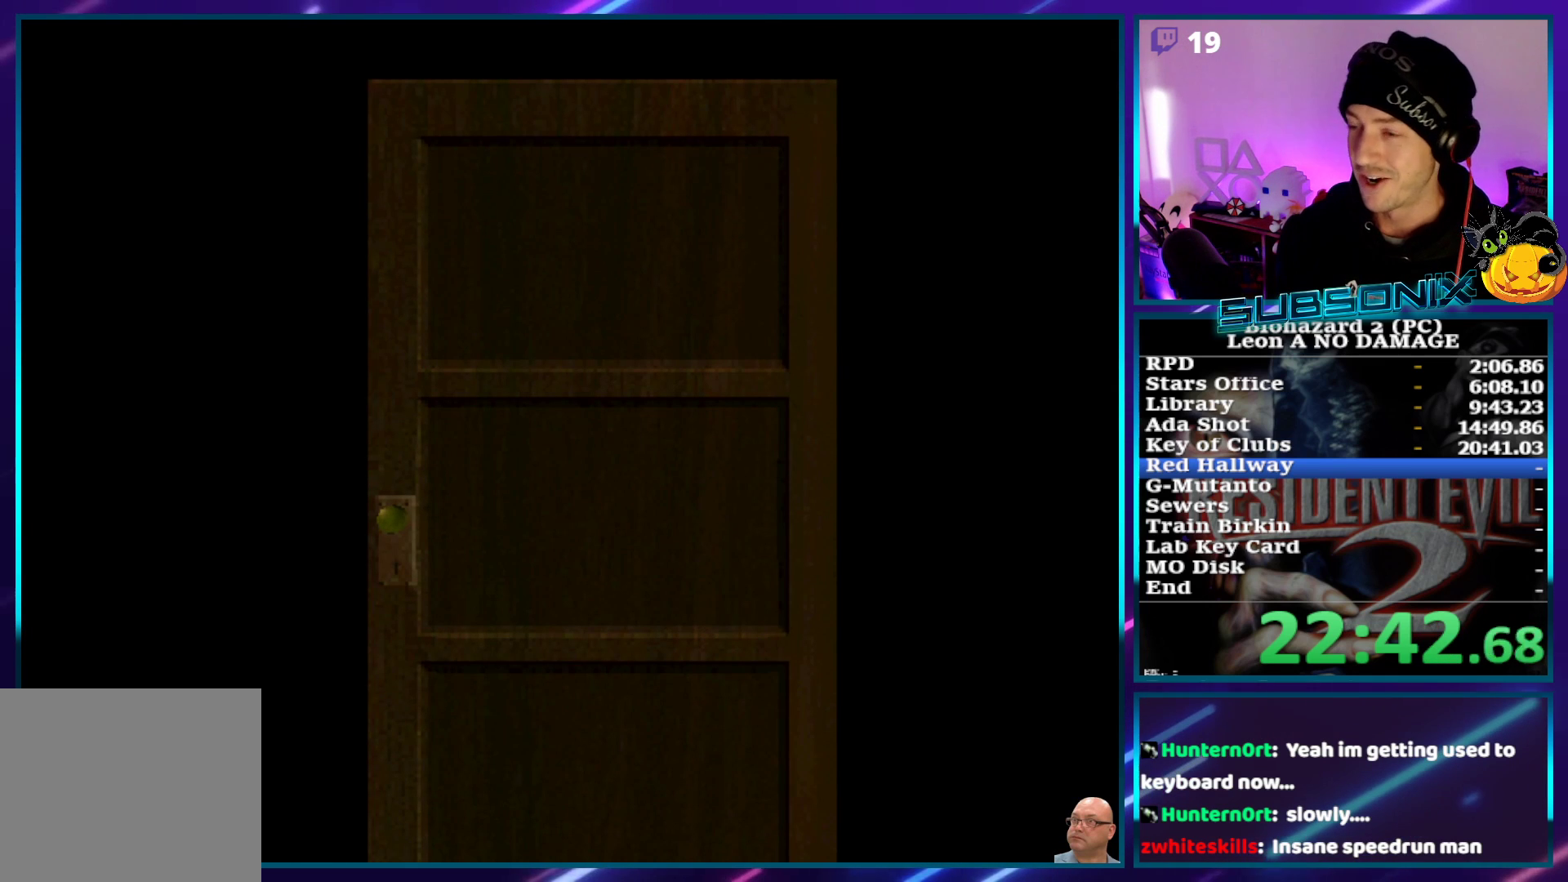
{"buttons": ["SQUARE", "DPAD_UP"], "left_stick": "center", "right_stick": "center", "events": []}
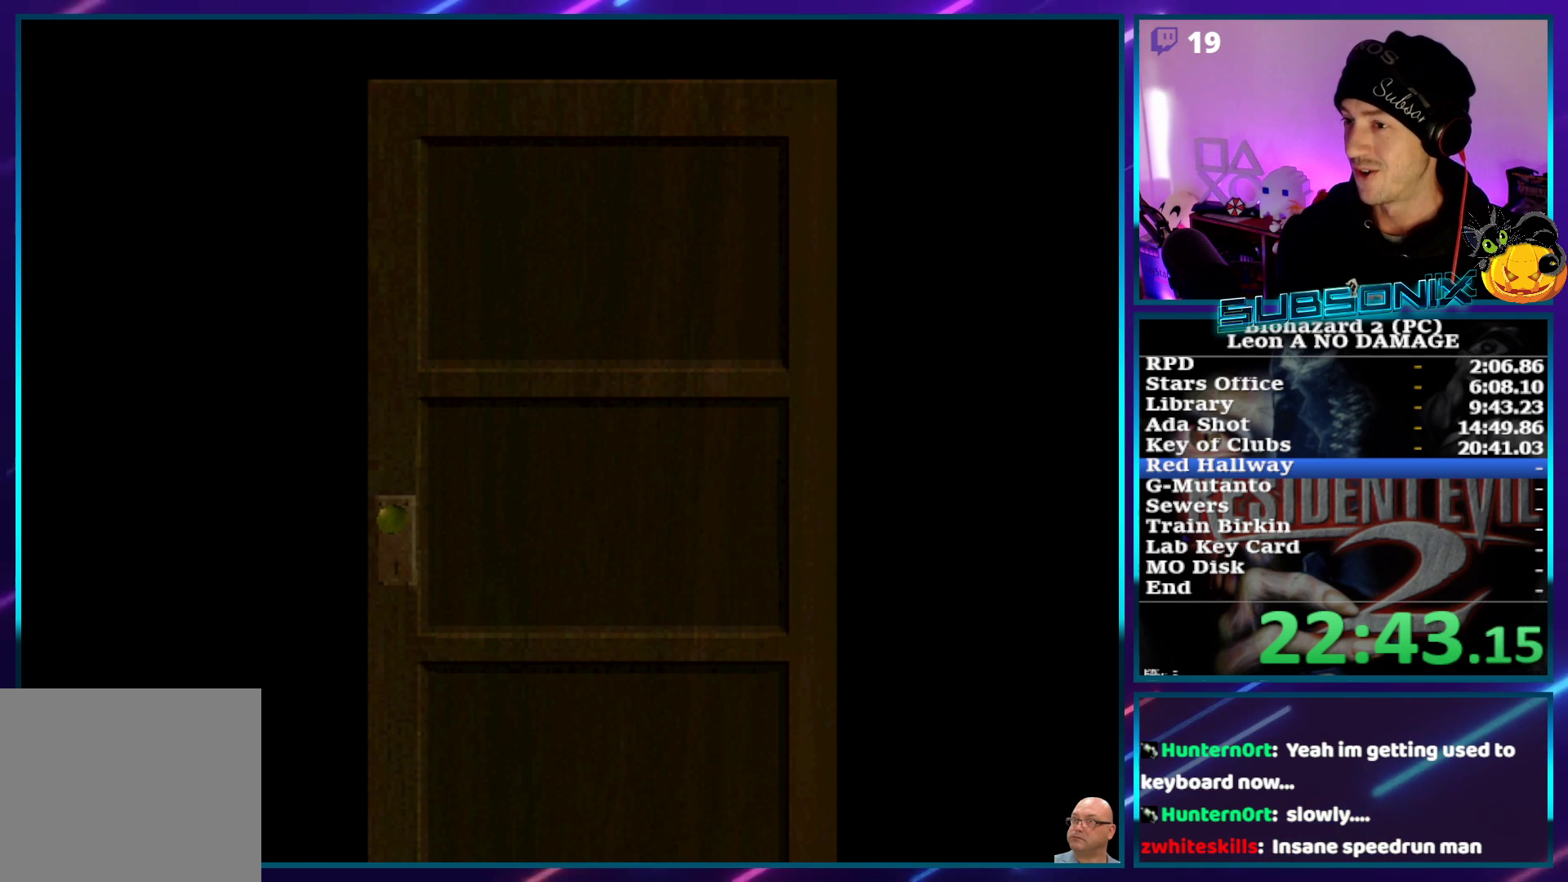
{"buttons": ["CROSS", "SQUARE", "DPAD_UP"], "left_stick": "center", "right_stick": "center", "events": [[500, "CROSS", "down"]]}
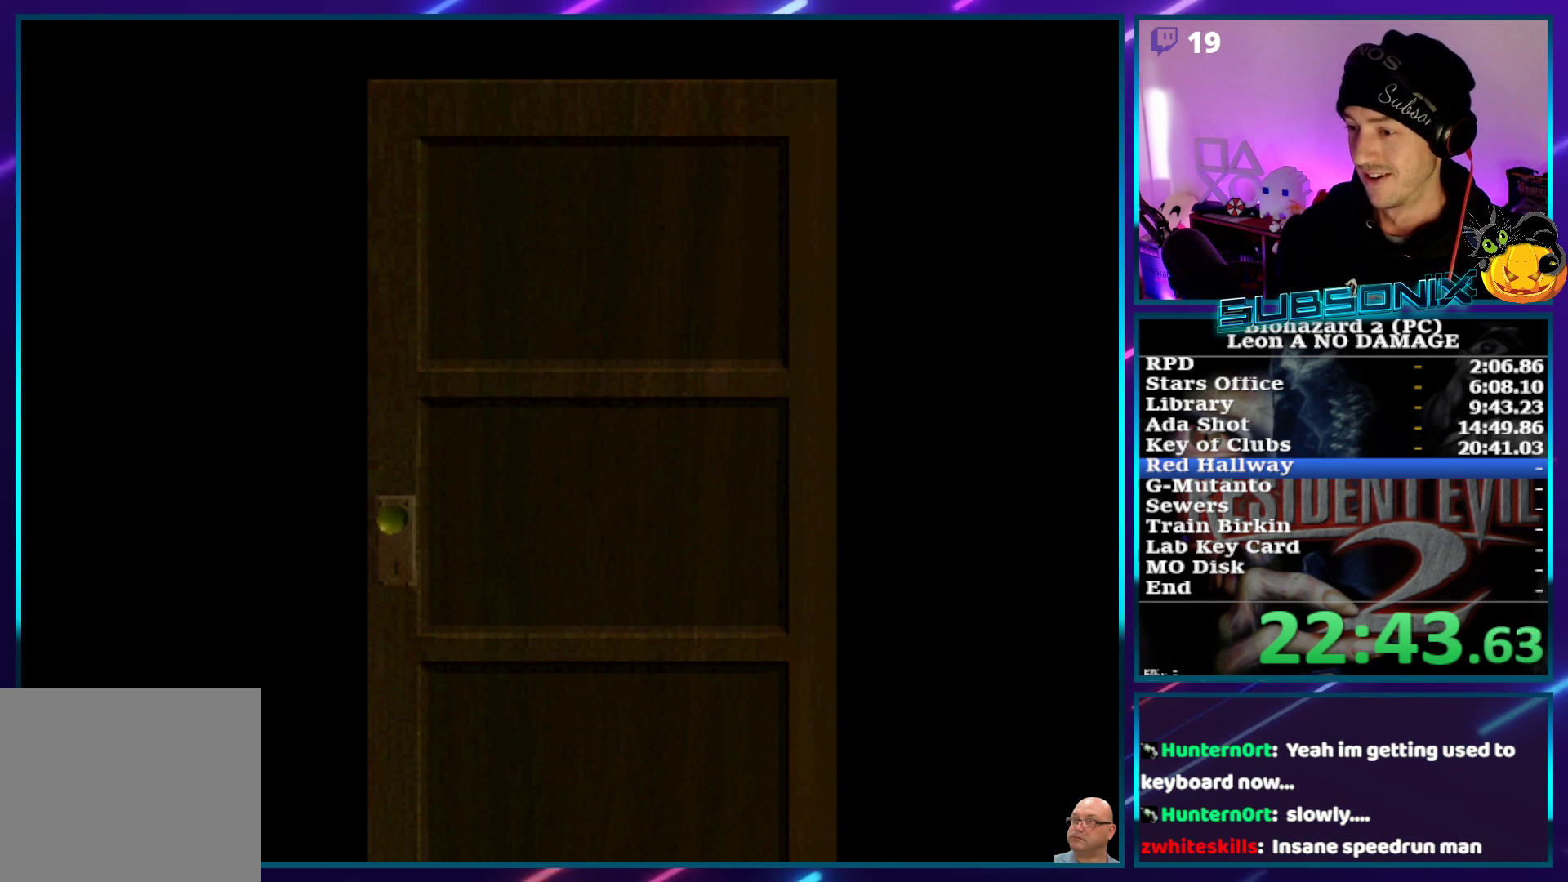
{"buttons": ["SQUARE", "DPAD_UP"], "left_stick": "center", "right_stick": "center", "events": [[183, "CROSS", "up"]]}
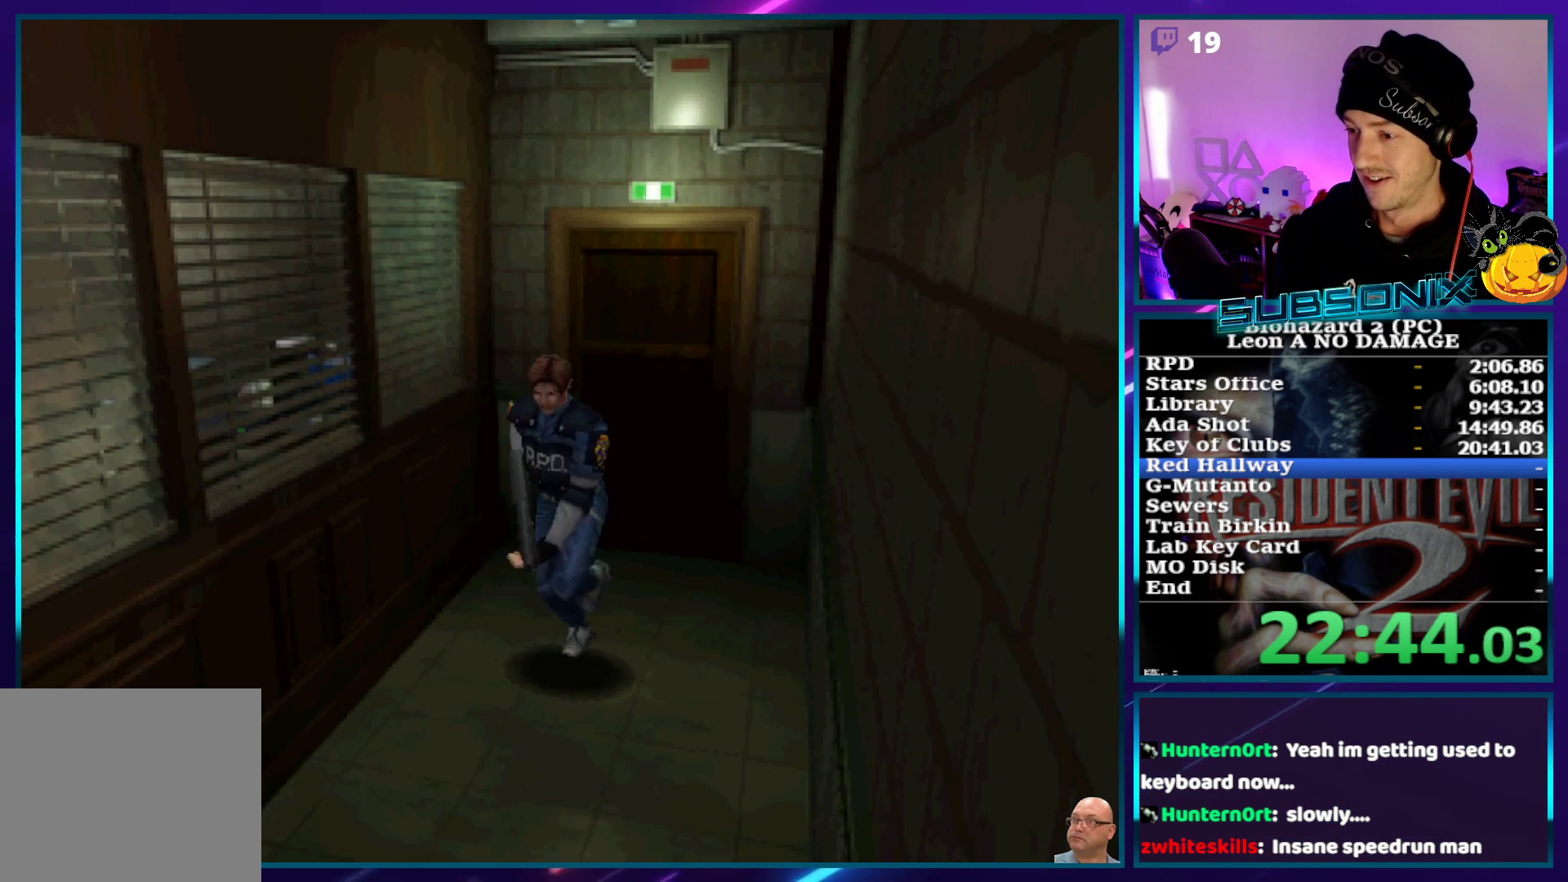
{"buttons": ["SQUARE", "DPAD_UP"], "left_stick": "center", "right_stick": "center", "events": []}
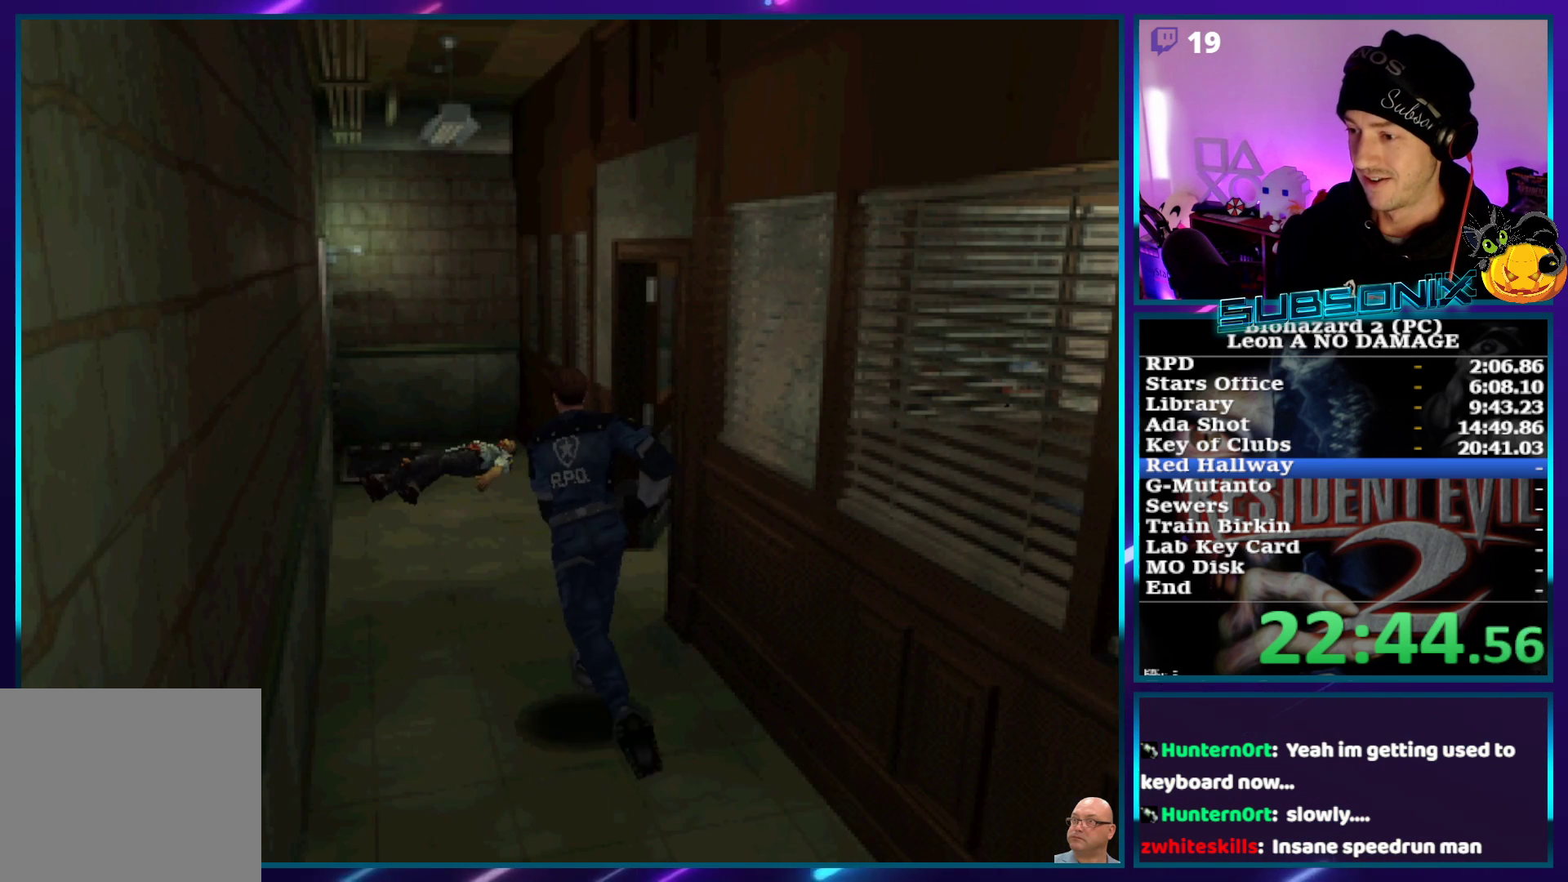
{"buttons": ["SQUARE", "DPAD_UP", "DPAD_RIGHT"], "left_stick": "center", "right_stick": "center", "events": [[167, "DPAD_RIGHT", "down"]]}
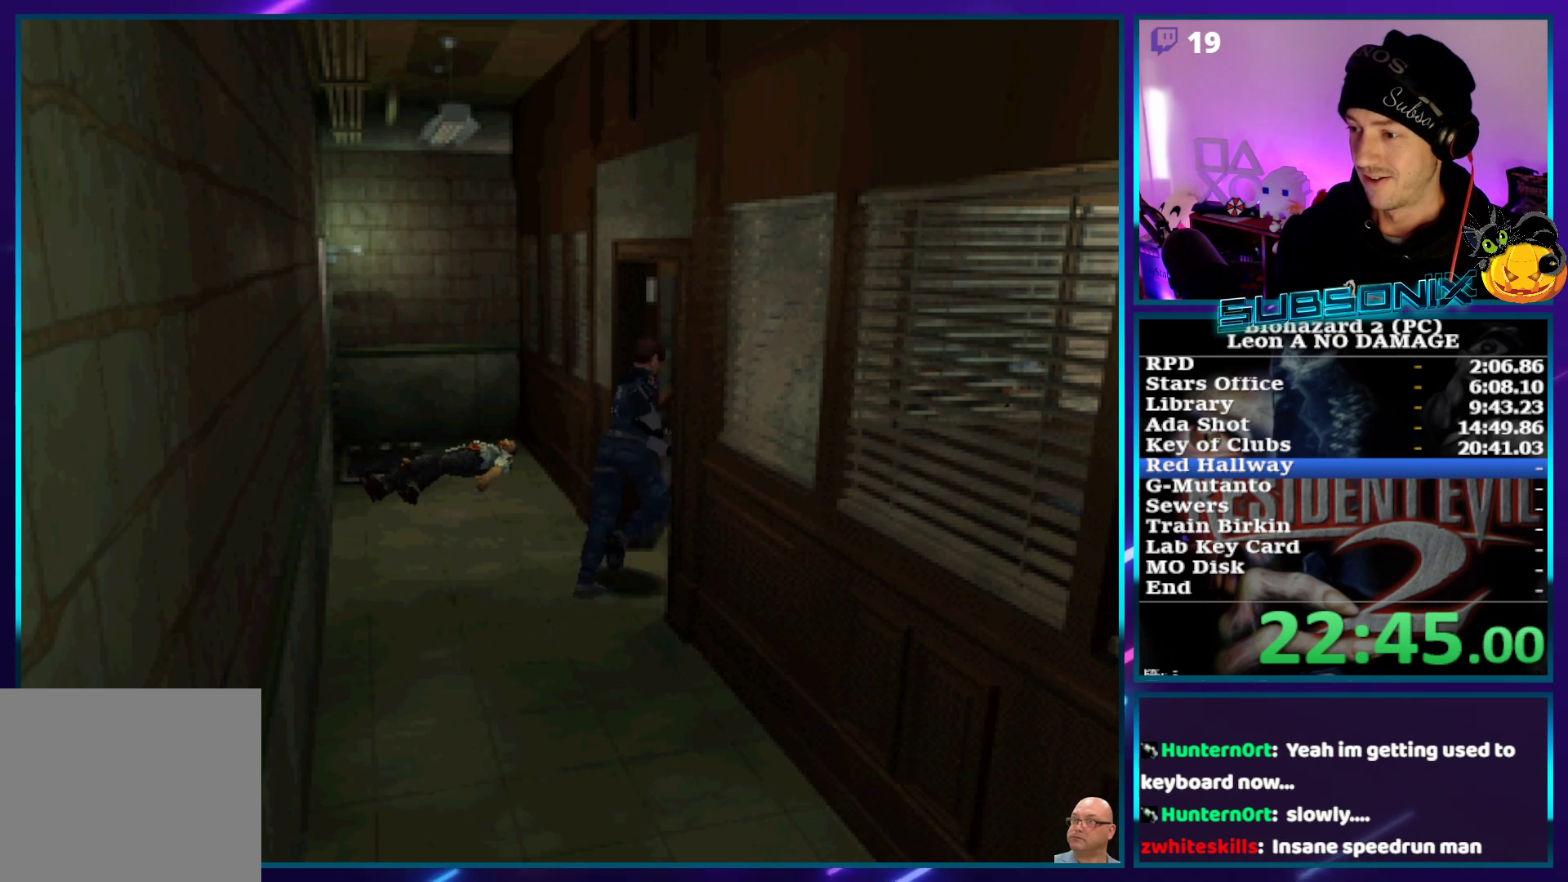
{"buttons": ["SQUARE", "DPAD_UP"], "left_stick": "center", "right_stick": "center", "events": [[50, "DPAD_RIGHT", "up"], [317, "DPAD_LEFT", "down"], [450, "DPAD_LEFT", "up"]]}
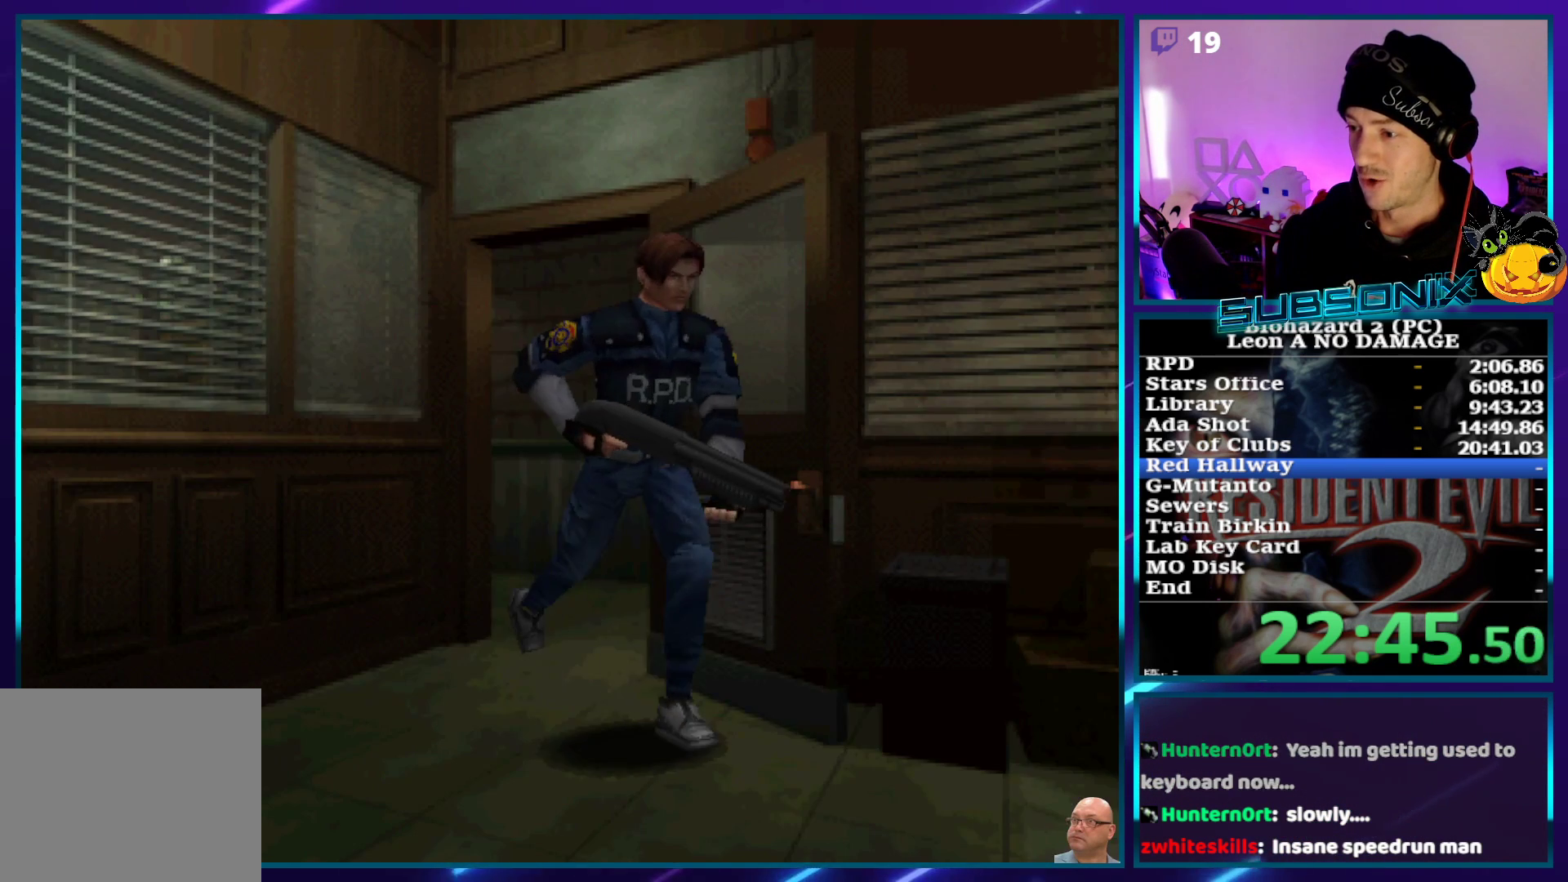
{"buttons": ["SQUARE", "DPAD_UP"], "left_stick": "center", "right_stick": "center", "events": []}
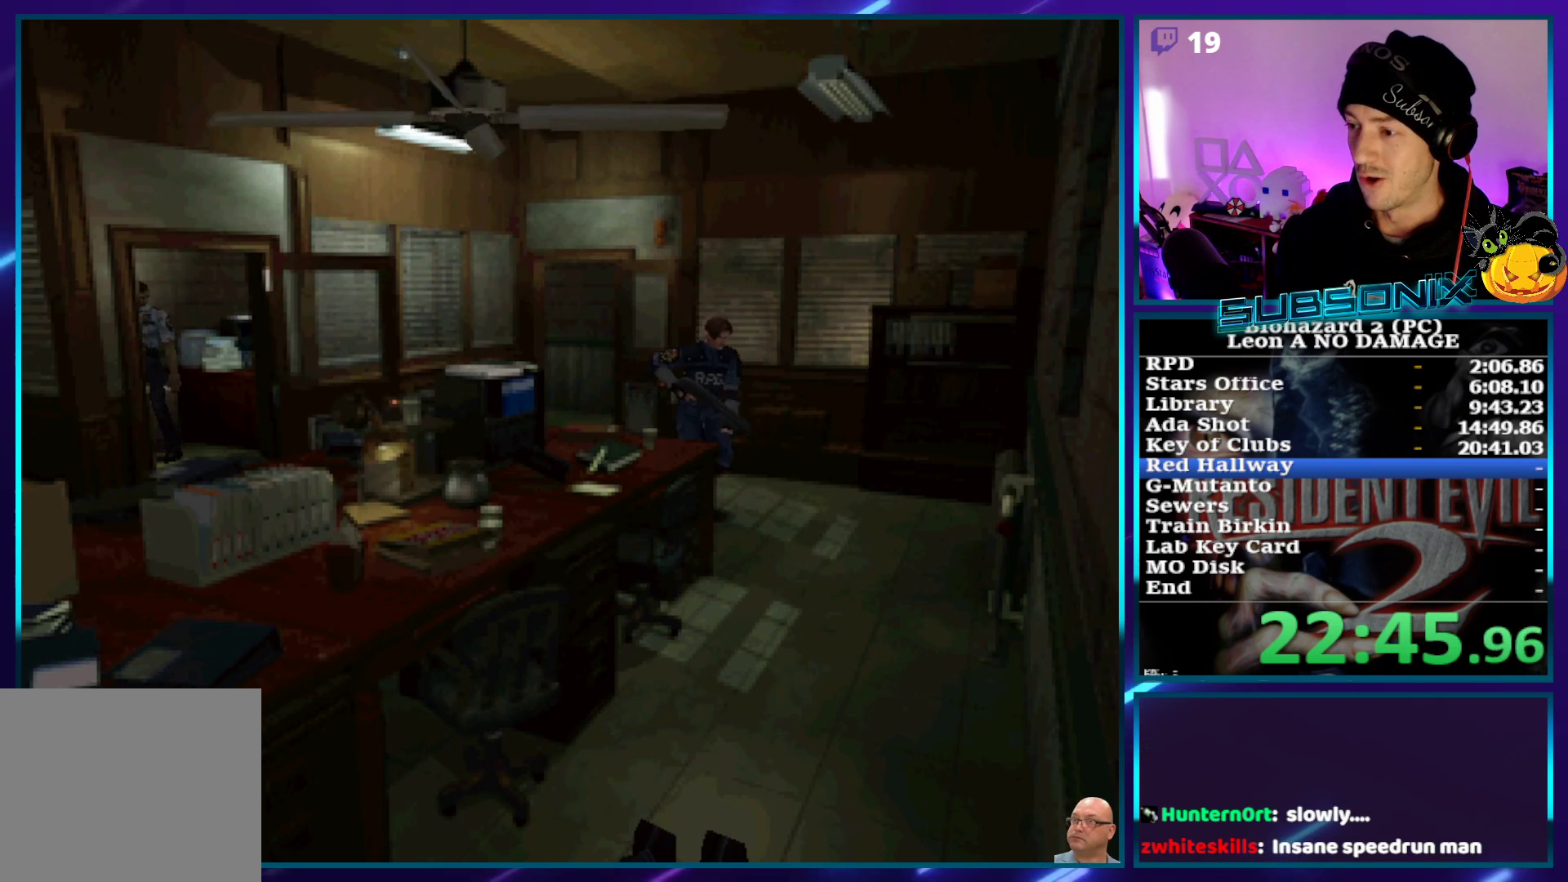
{"buttons": ["SQUARE", "DPAD_UP"], "left_stick": "center", "right_stick": "center", "events": [[267, "DPAD_RIGHT", "down"], [467, "DPAD_RIGHT", "up"]]}